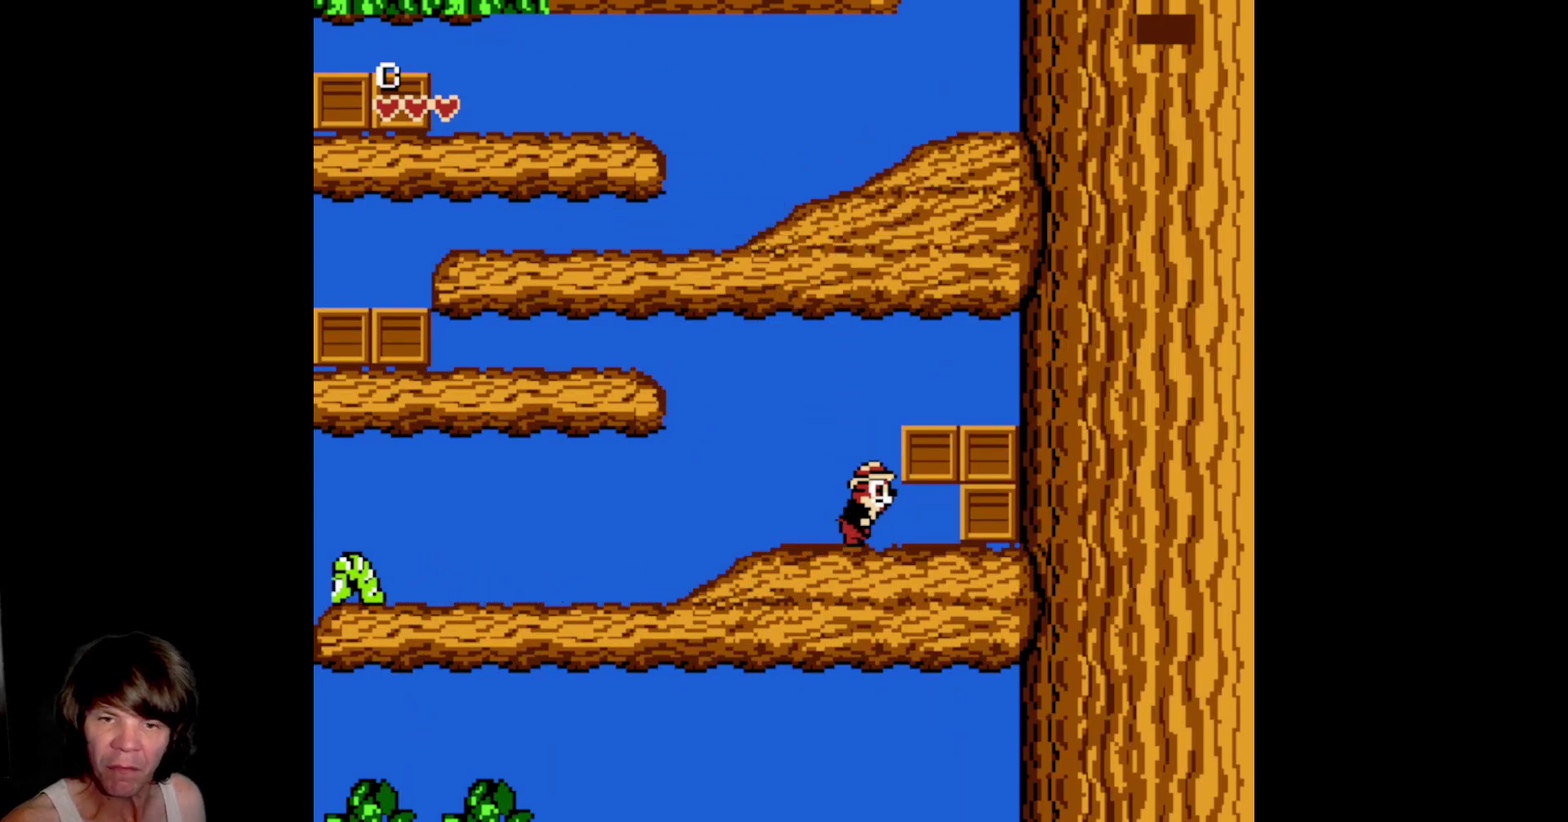
Gameplay with a controller (Nintendo layout); each line is a JSON object with the inputs held at the frame after it. "events" lists button and stick changes between this image and that frame as [ms after this image, input, new state], when the widget could be followed in between. Not read: L3 R3.
{"buttons": ["DPAD_LEFT"], "events": [[33, "B", "down"], [233, "DPAD_RIGHT", "up"], [250, "B", "up"], [250, "DPAD_LEFT", "down"]]}
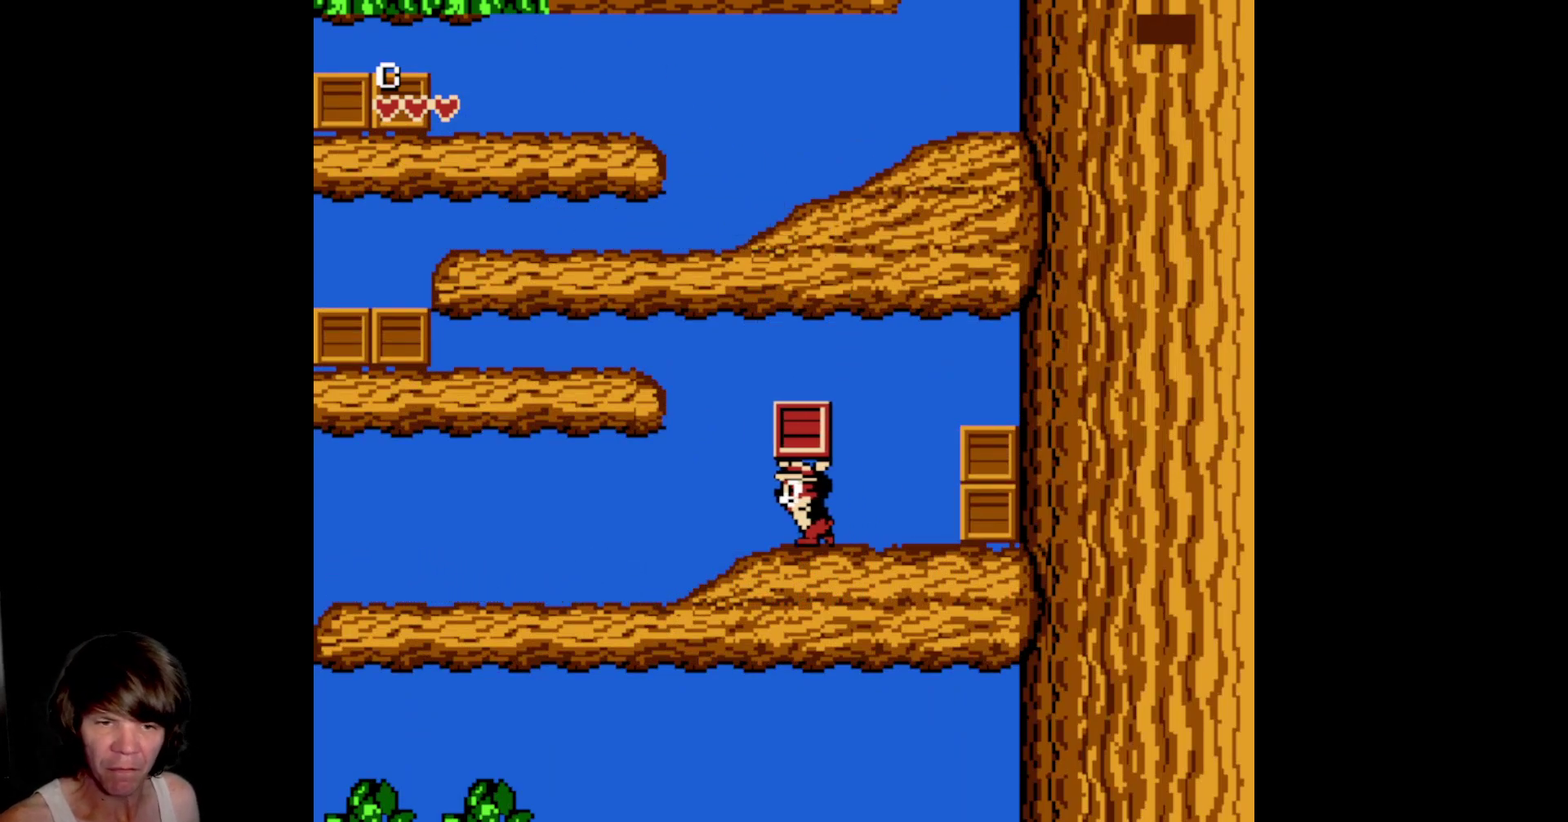
{"buttons": ["A", "DPAD_LEFT"], "events": [[133, "DPAD_LEFT", "up"], [367, "DPAD_LEFT", "down"], [383, "A", "down"]]}
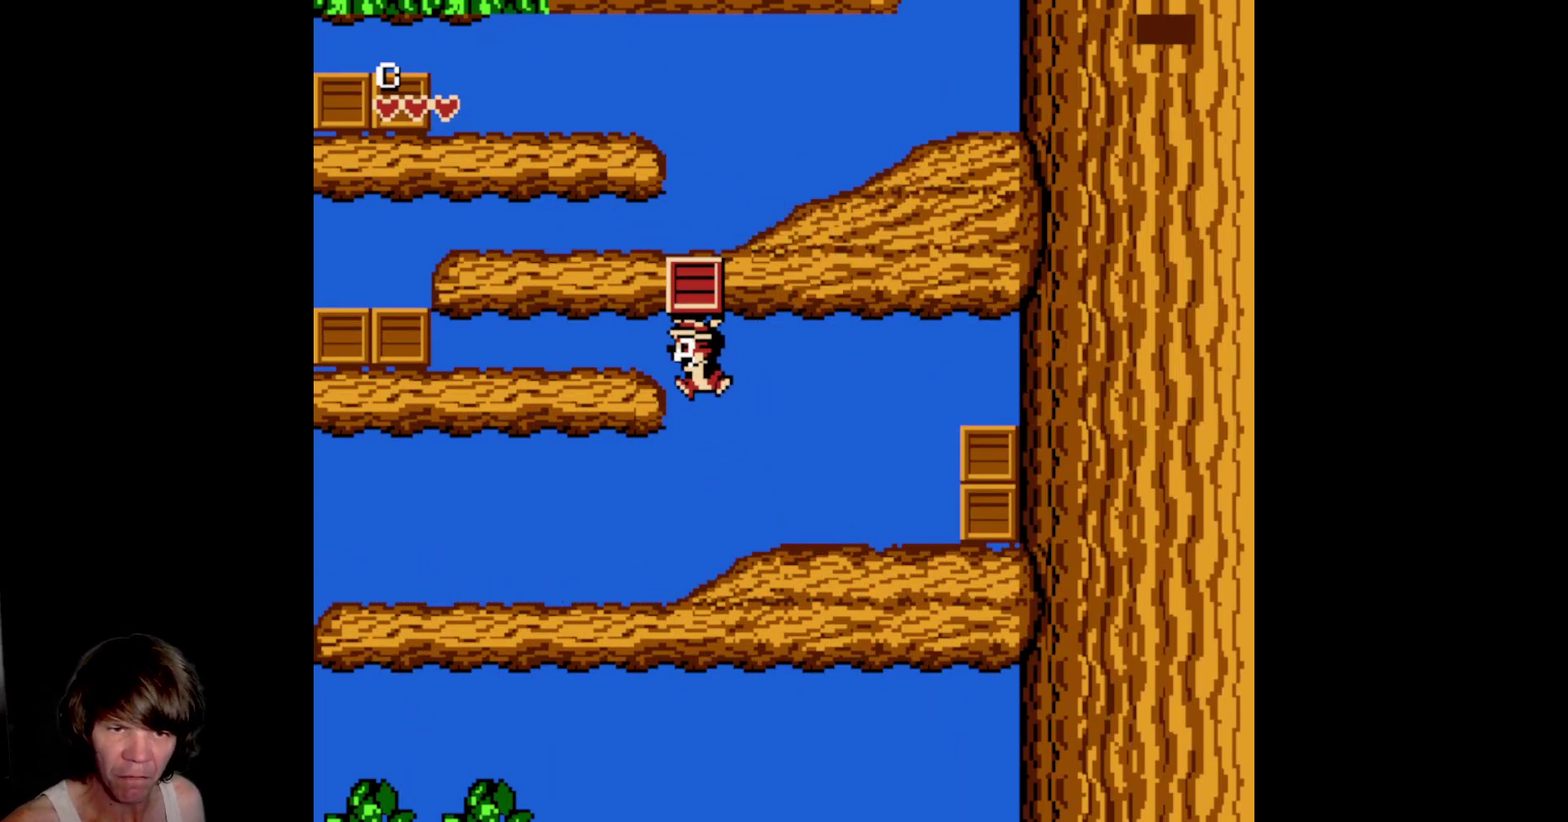
{"buttons": [], "events": [[83, "A", "up"], [367, "DPAD_LEFT", "up"]]}
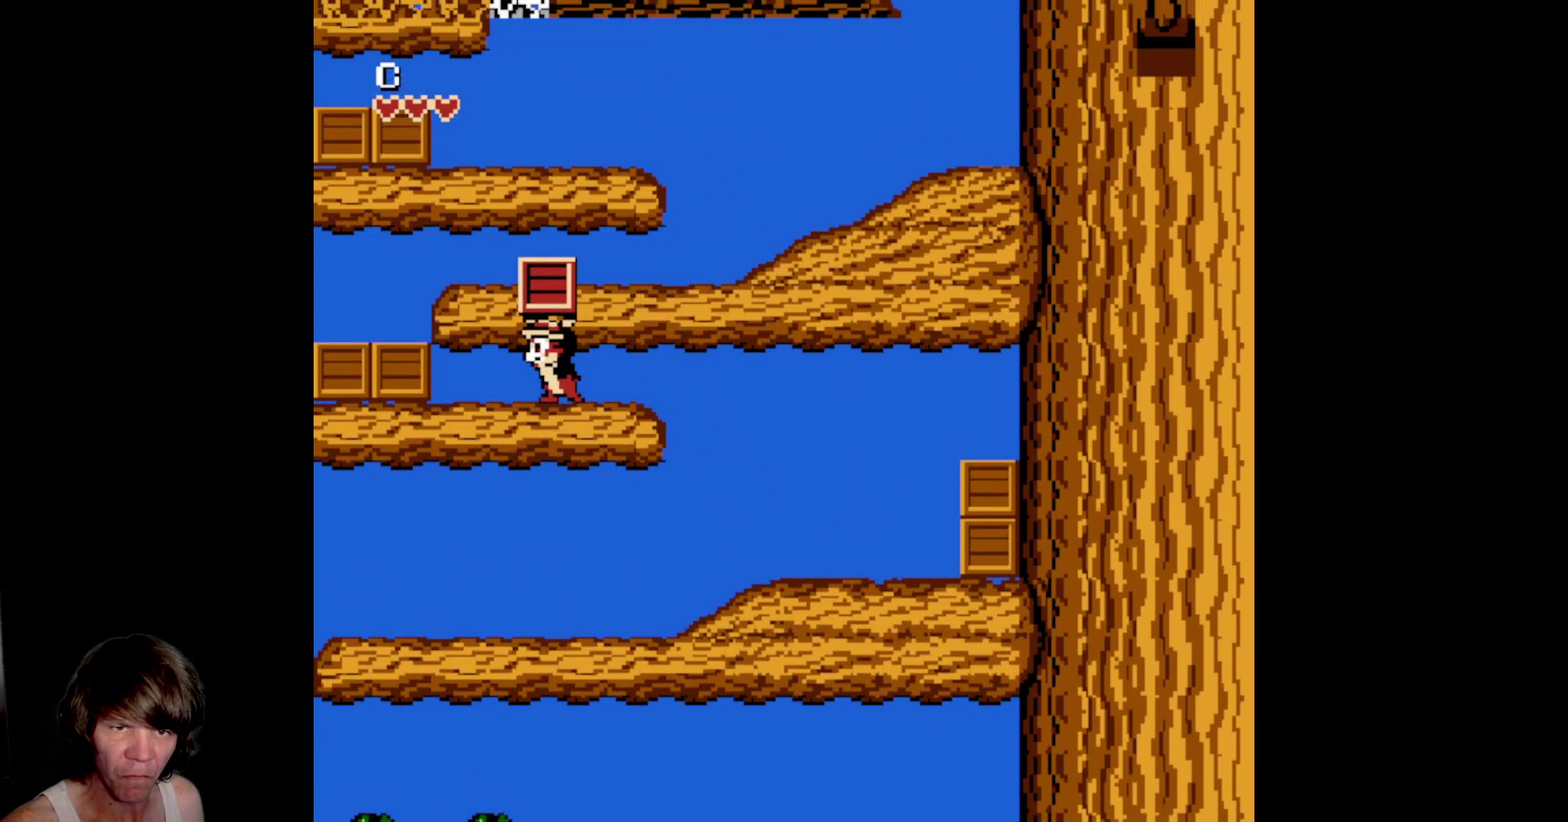
{"buttons": [], "events": [[67, "A", "down"], [183, "A", "up"]]}
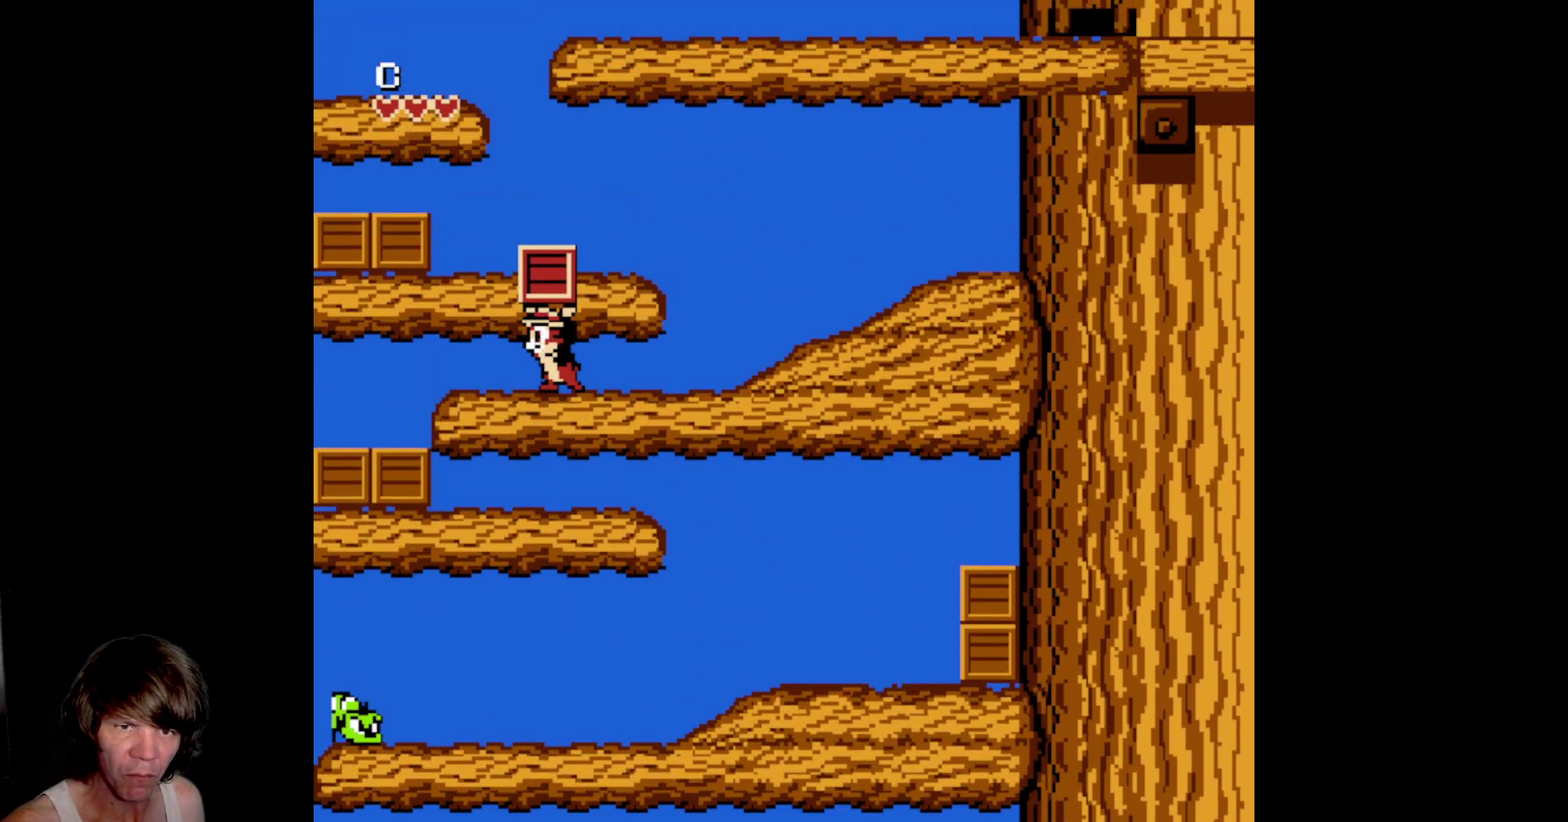
{"buttons": [], "events": [[33, "A", "down"], [150, "A", "up"]]}
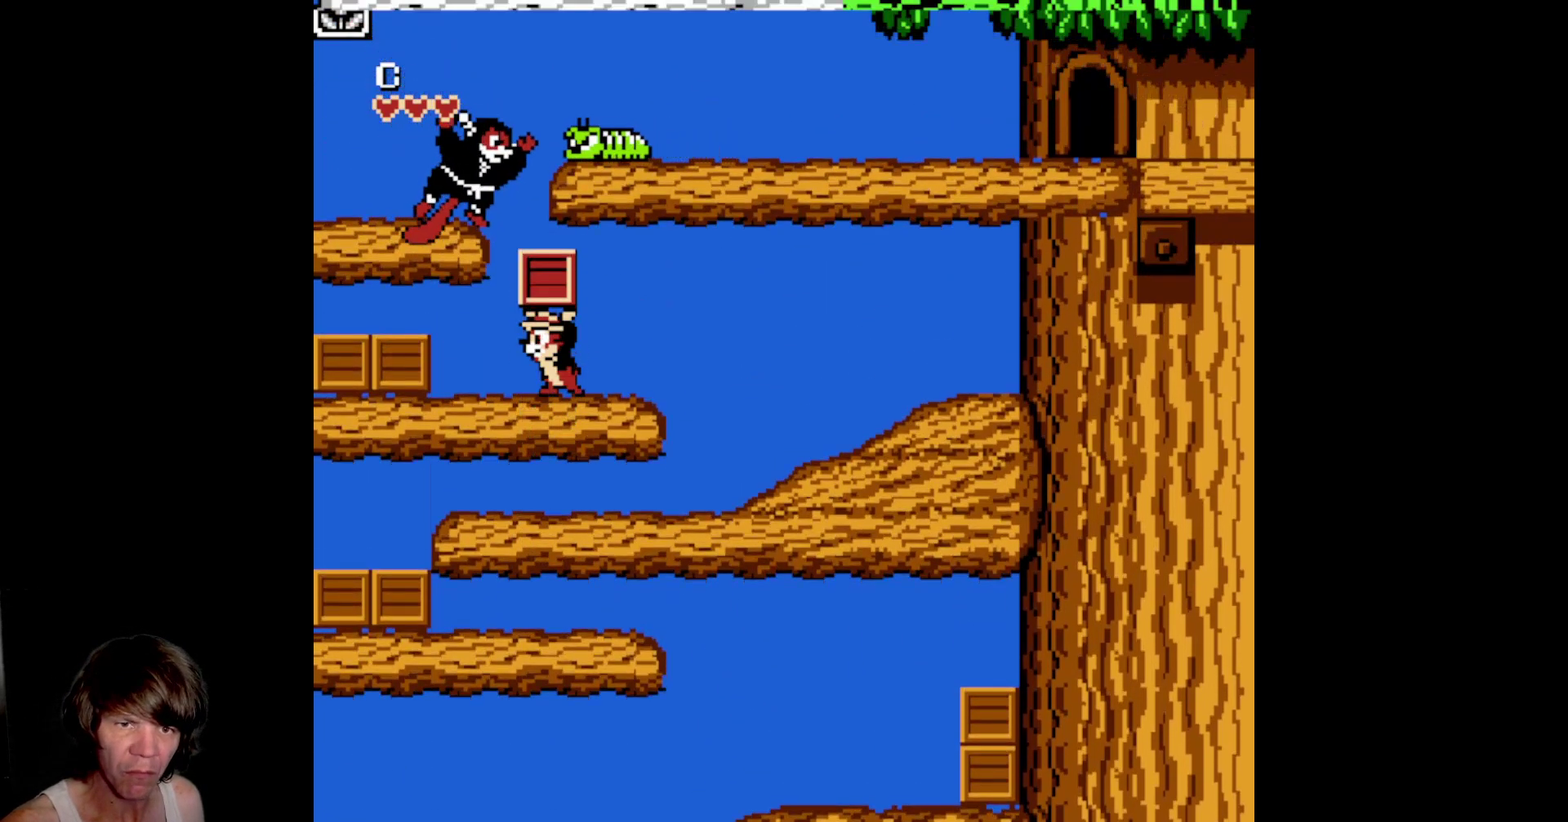
{"buttons": ["DPAD_LEFT"], "events": [[50, "DPAD_UP", "down"], [100, "B", "down"], [383, "B", "up"], [433, "DPAD_LEFT", "down"], [467, "DPAD_UP", "up"]]}
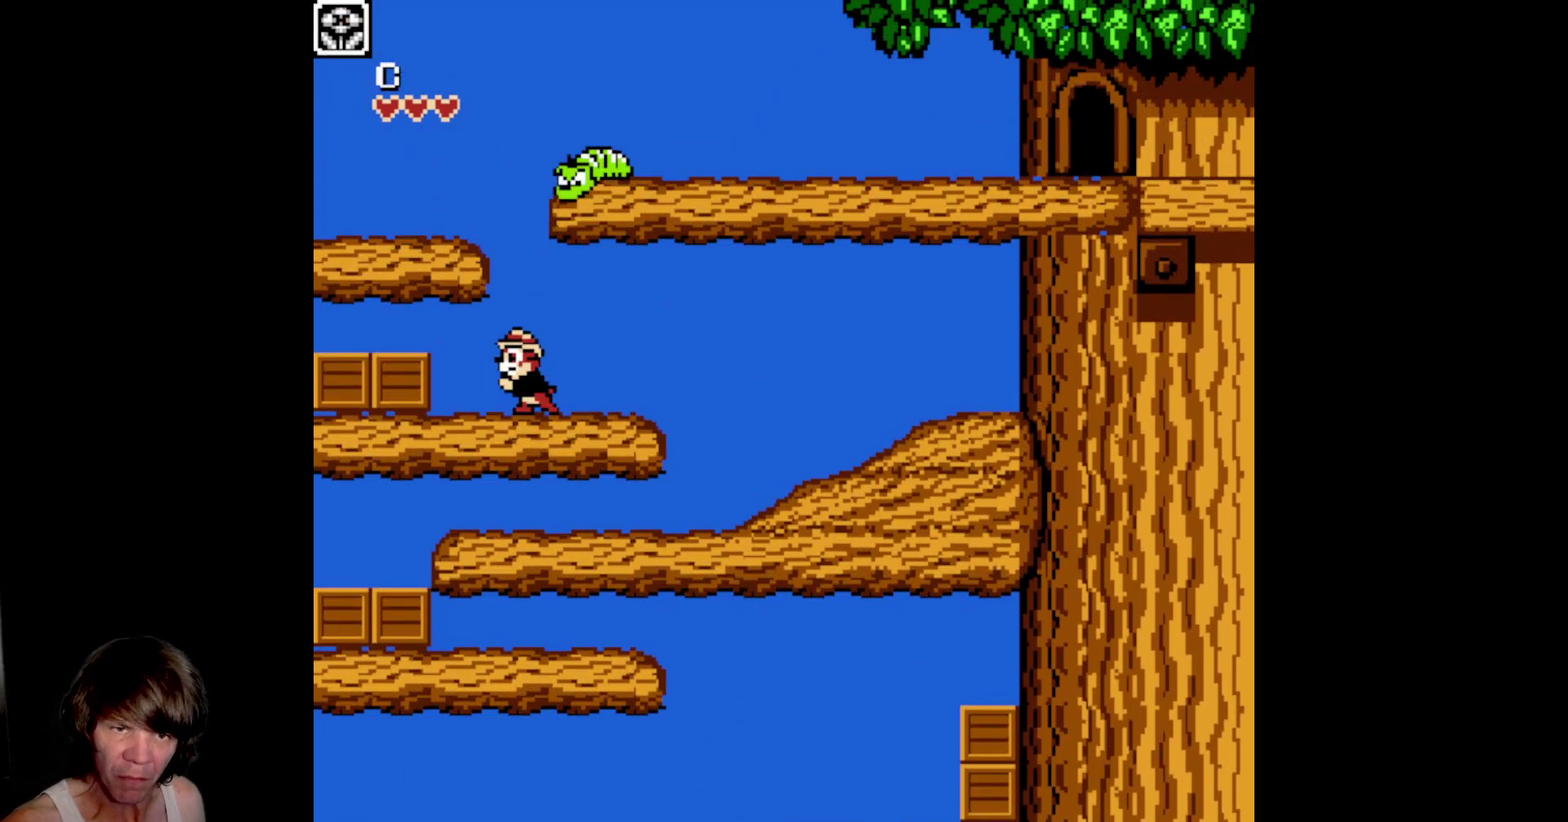
{"buttons": ["DPAD_LEFT"], "events": [[267, "B", "down"], [467, "B", "up"]]}
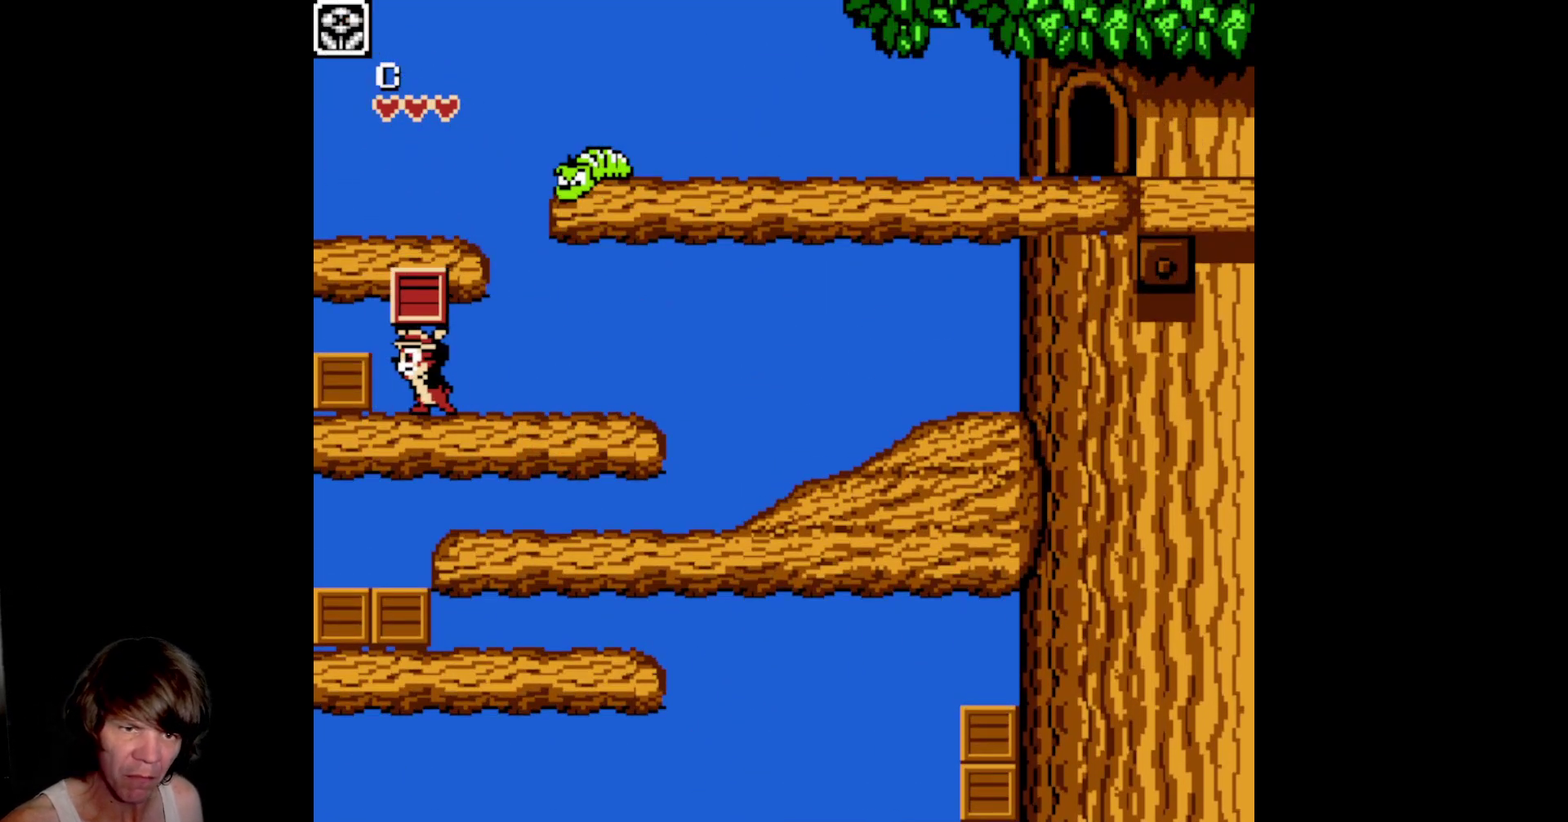
{"buttons": ["B", "DPAD_LEFT"], "events": [[100, "B", "down"], [283, "B", "up"], [450, "B", "down"]]}
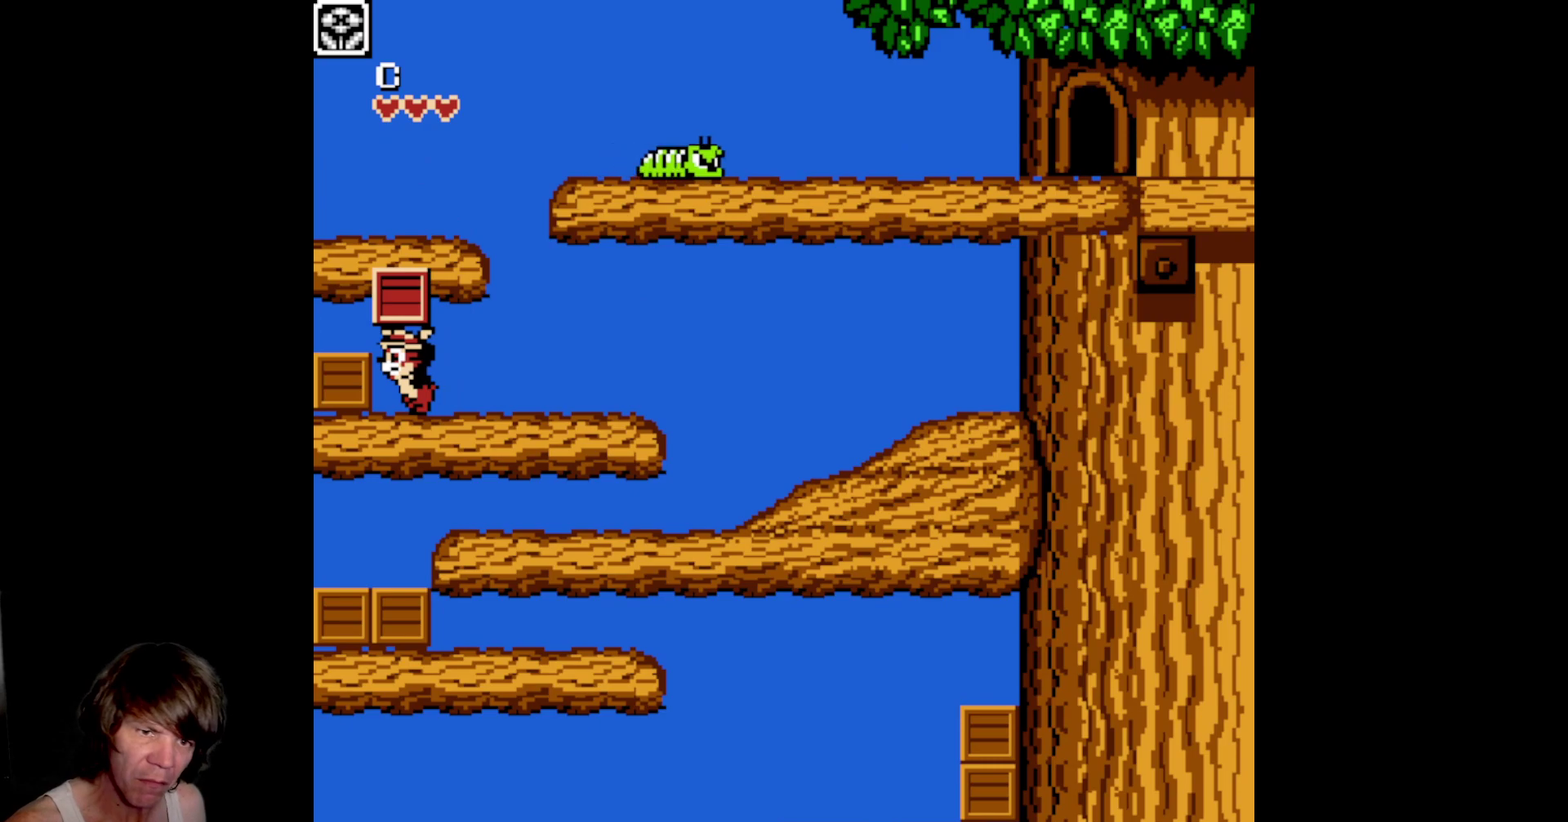
{"buttons": ["B"], "events": [[117, "DPAD_LEFT", "up"], [167, "B", "up"], [300, "DPAD_RIGHT", "down"], [433, "B", "down"], [500, "DPAD_RIGHT", "up"]]}
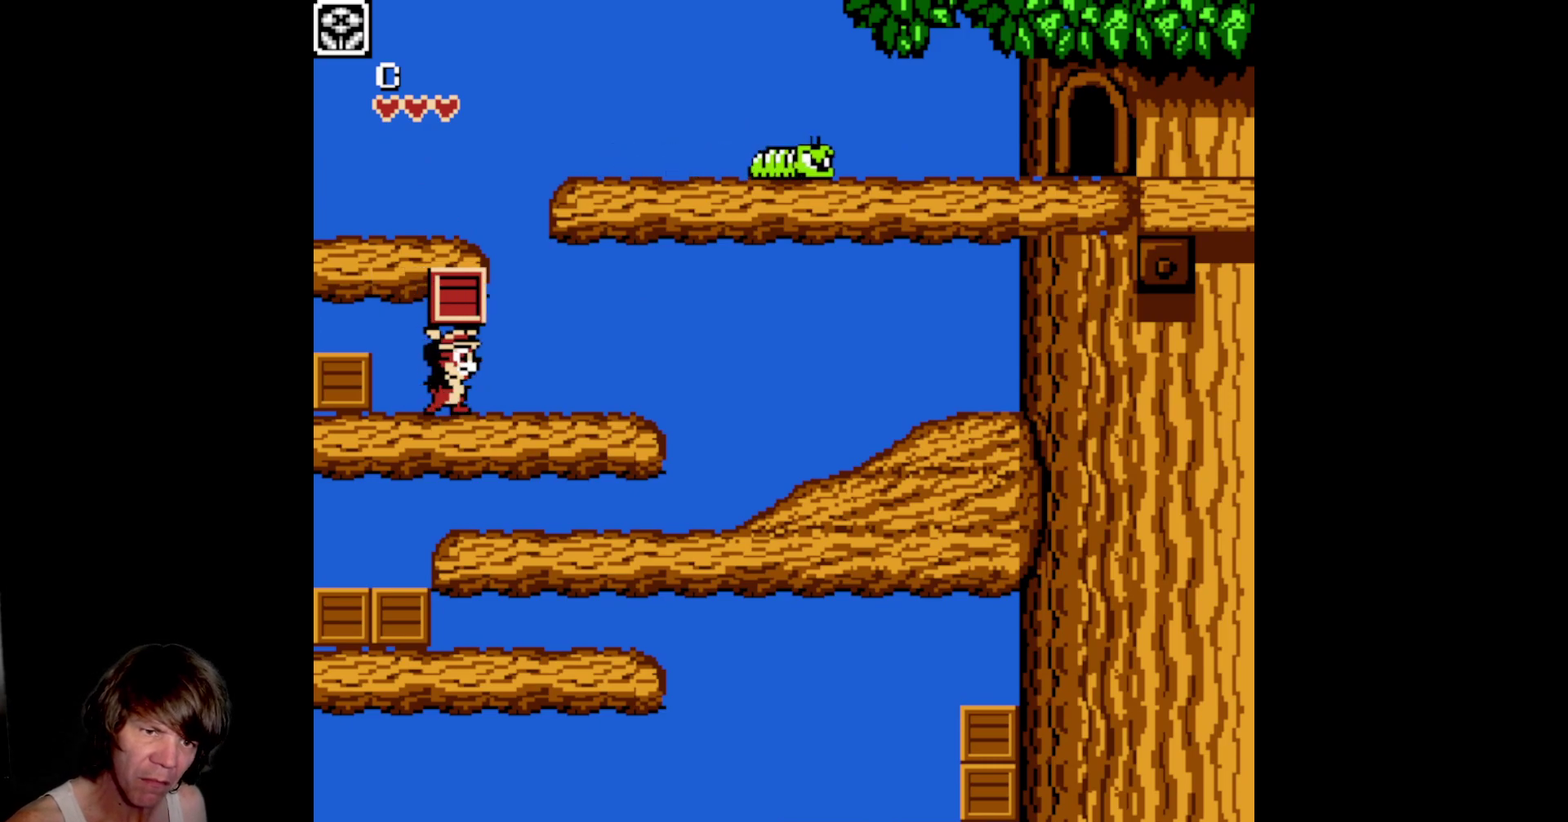
{"buttons": ["B", "DPAD_LEFT"], "events": [[133, "B", "up"], [200, "DPAD_LEFT", "down"], [417, "B", "down"]]}
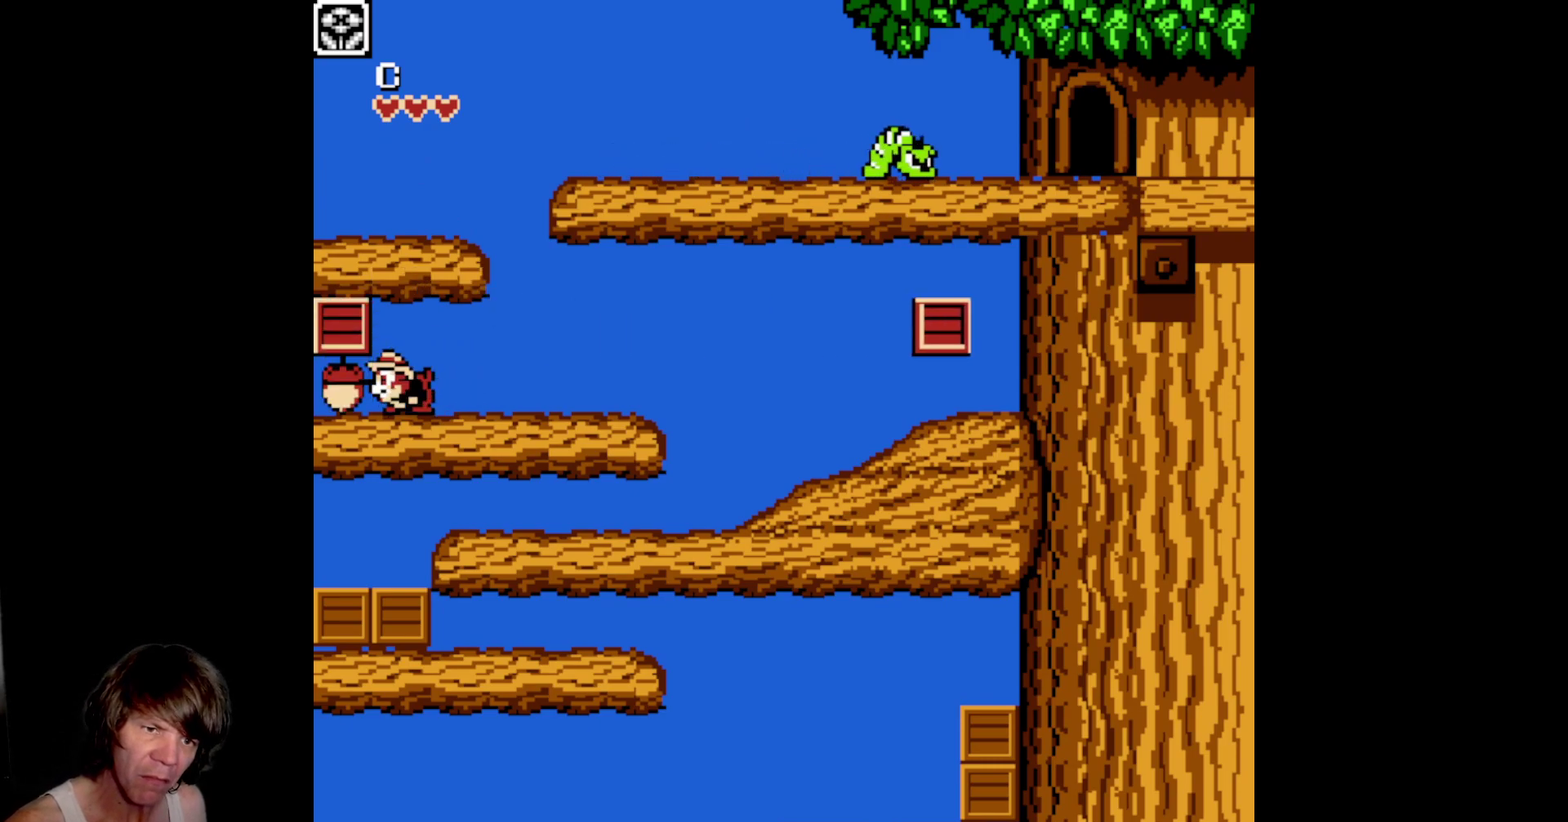
{"buttons": [], "events": [[50, "DPAD_LEFT", "up"], [117, "B", "up"], [167, "DPAD_LEFT", "down"], [350, "DPAD_LEFT", "up"]]}
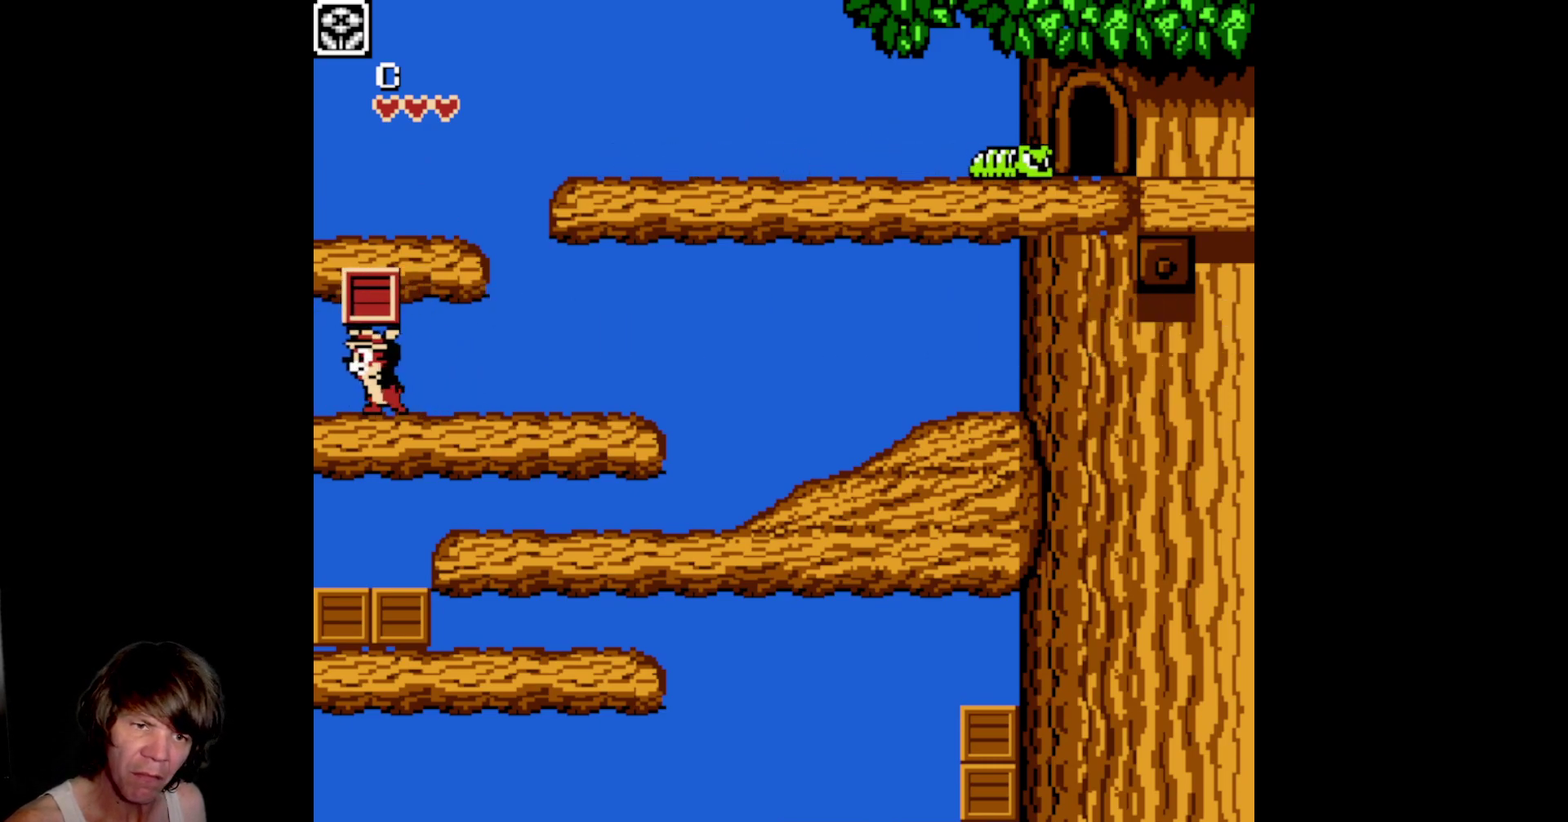
{"buttons": [], "events": [[33, "DPAD_RIGHT", "down"], [117, "A", "down"], [217, "A", "up"], [417, "DPAD_RIGHT", "up"]]}
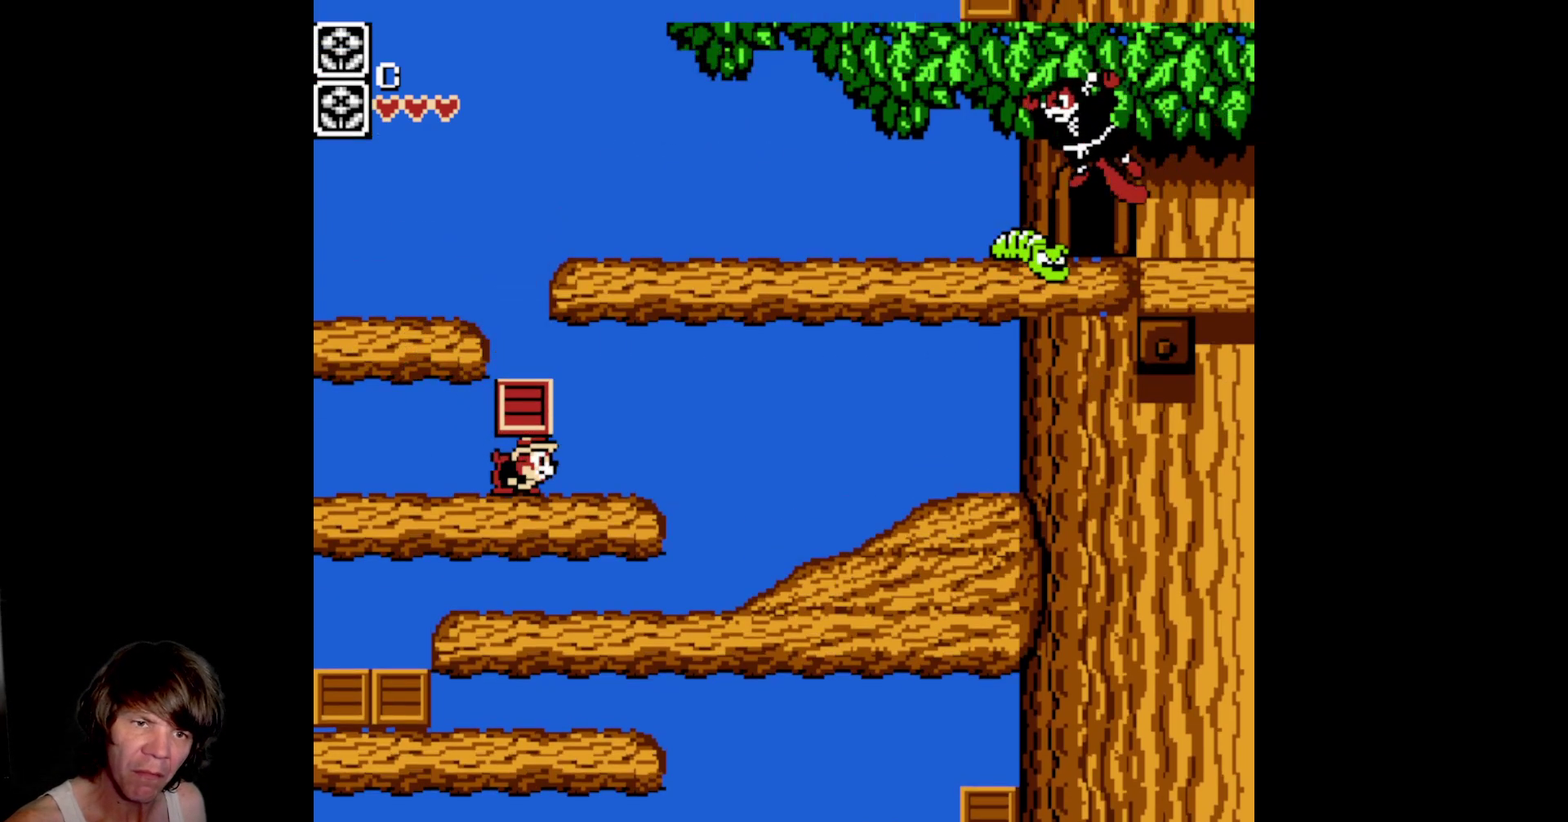
{"buttons": [], "events": [[183, "DPAD_LEFT", "down"], [200, "A", "down"], [417, "A", "up"], [500, "DPAD_LEFT", "up"]]}
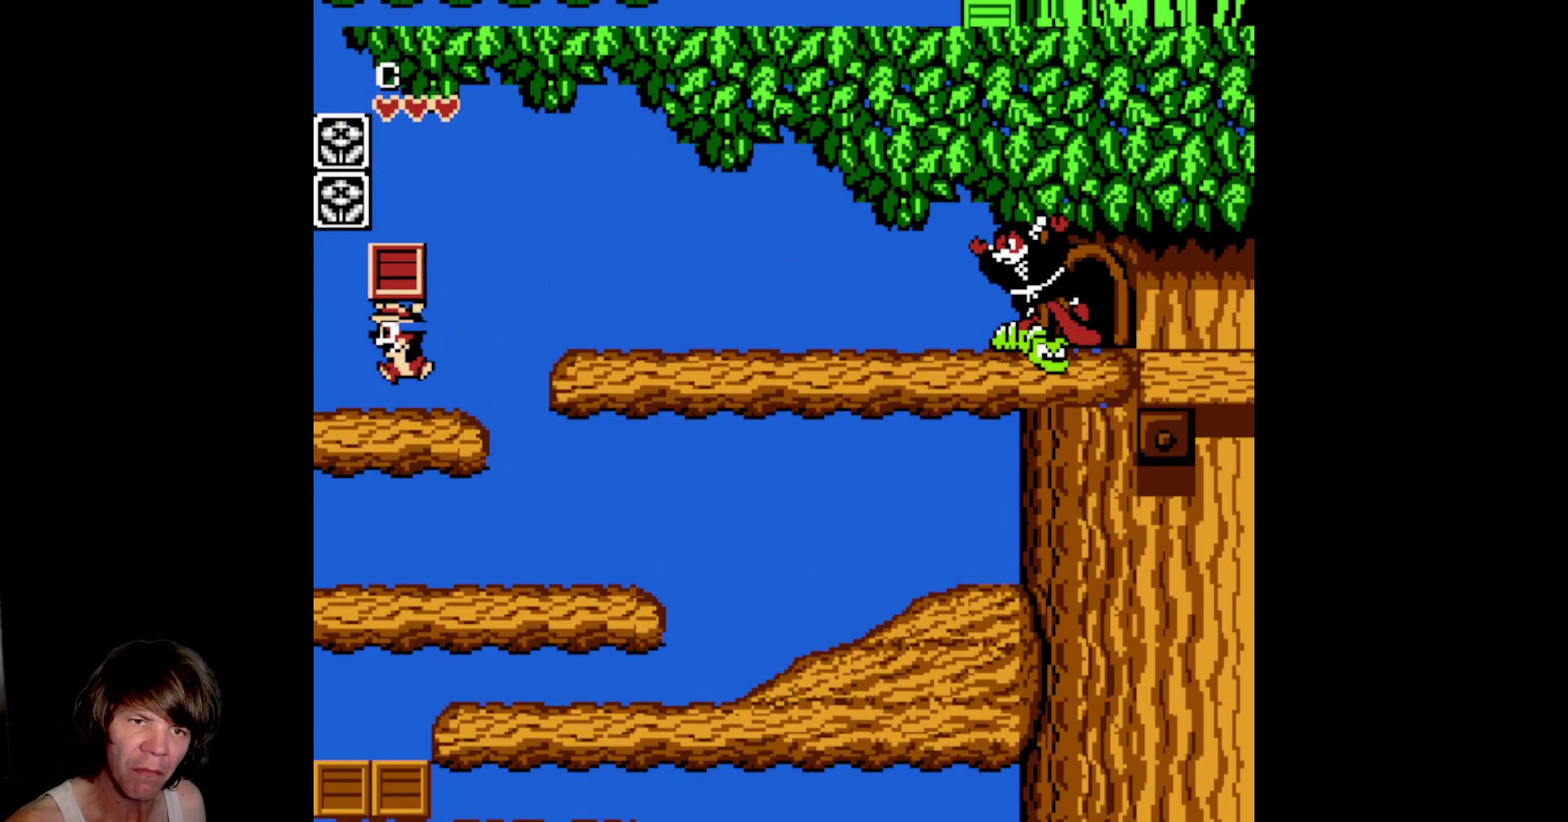
{"buttons": [], "events": [[283, "A", "down"], [367, "DPAD_LEFT", "down"], [500, "A", "up"], [500, "DPAD_LEFT", "up"]]}
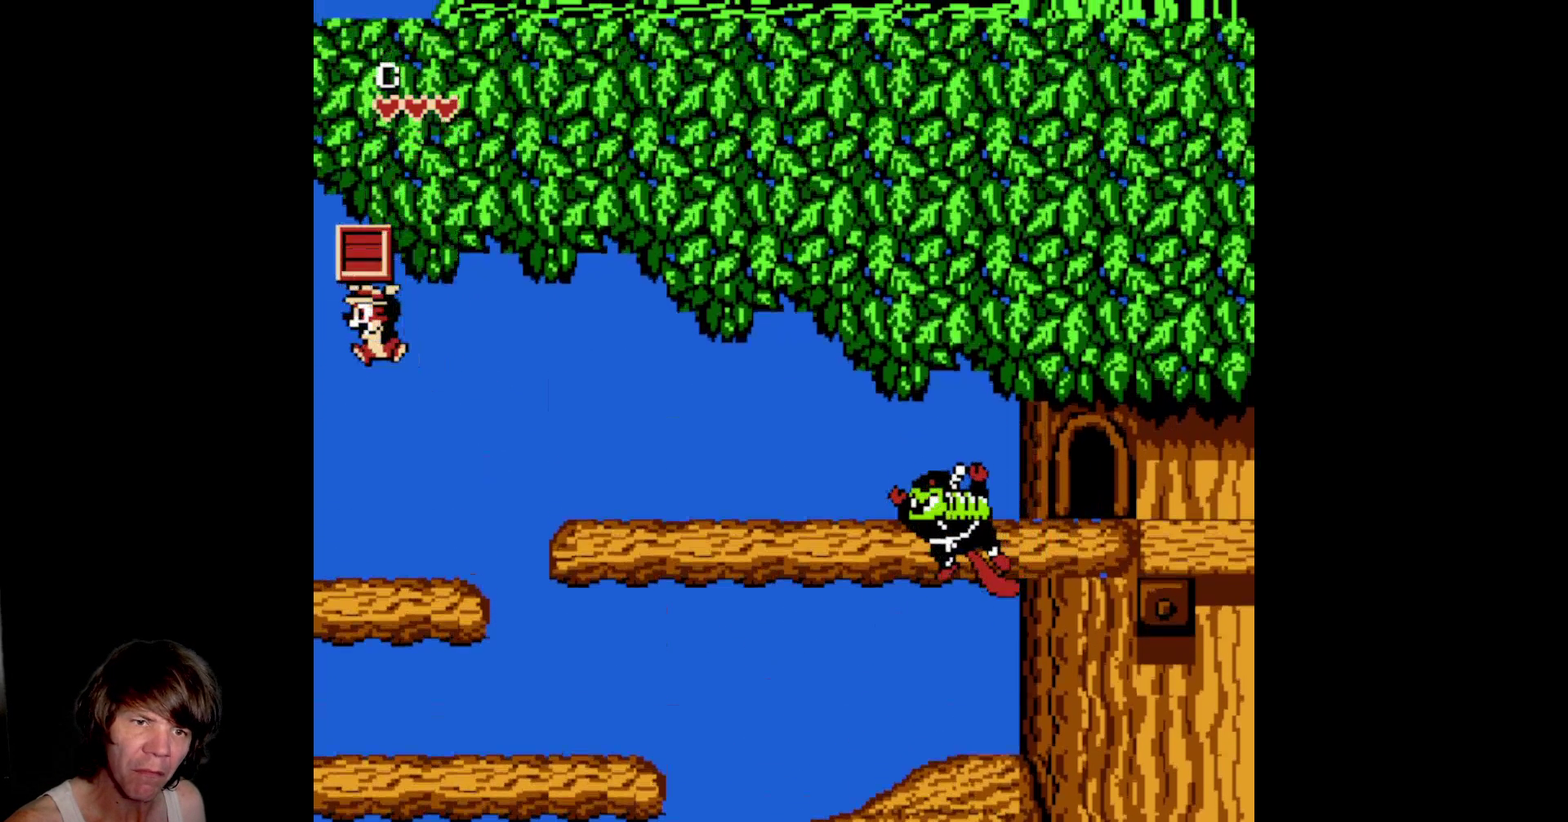
{"buttons": [], "events": [[50, "DPAD_RIGHT", "down"], [200, "DPAD_RIGHT", "up"]]}
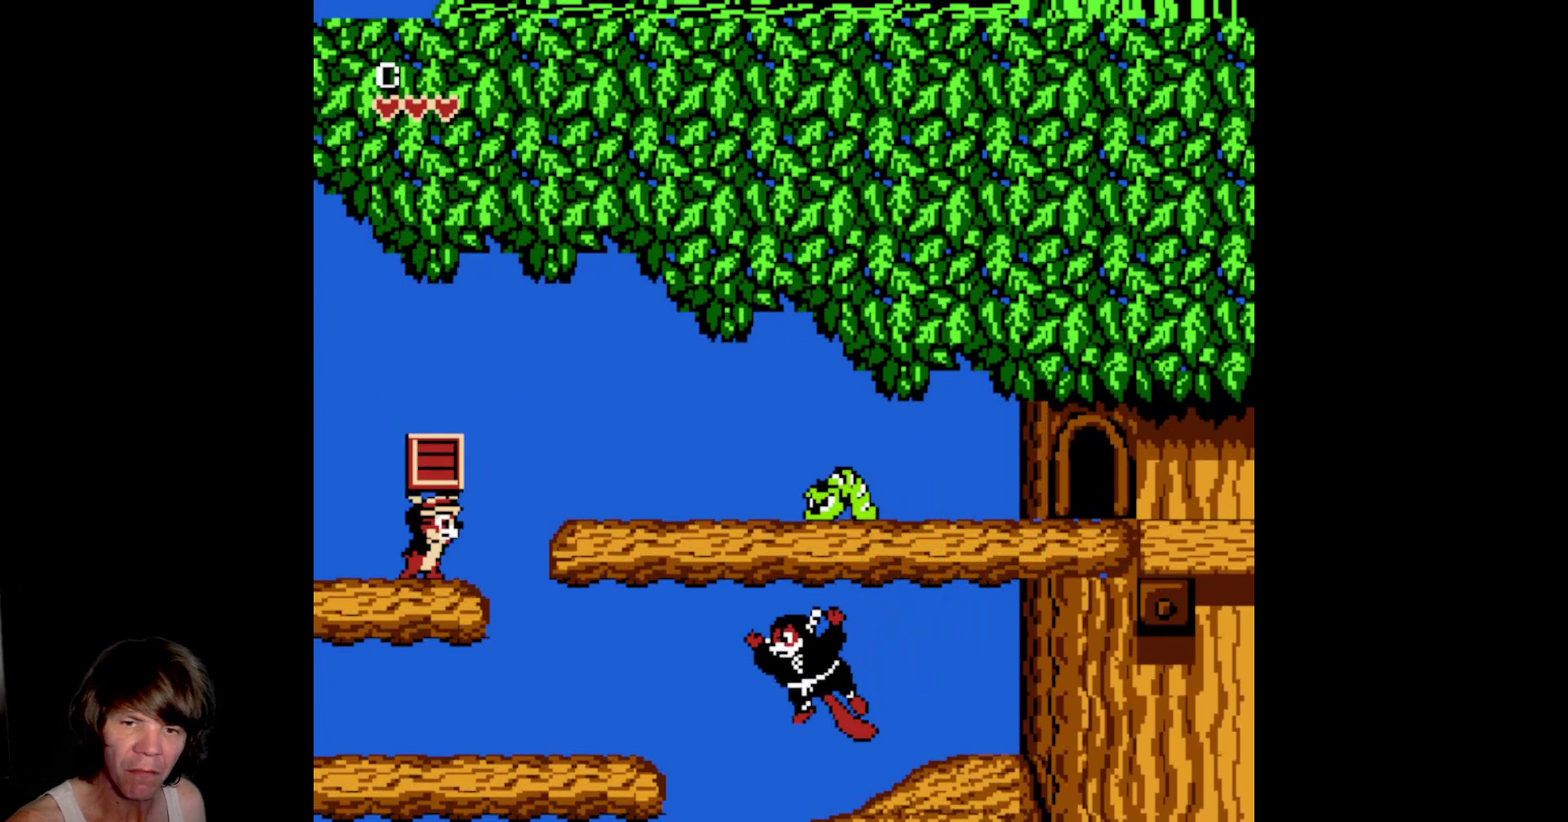
{"buttons": ["A", "DPAD_RIGHT"], "events": [[33, "B", "down"], [183, "B", "up"], [483, "A", "down"], [483, "DPAD_RIGHT", "down"]]}
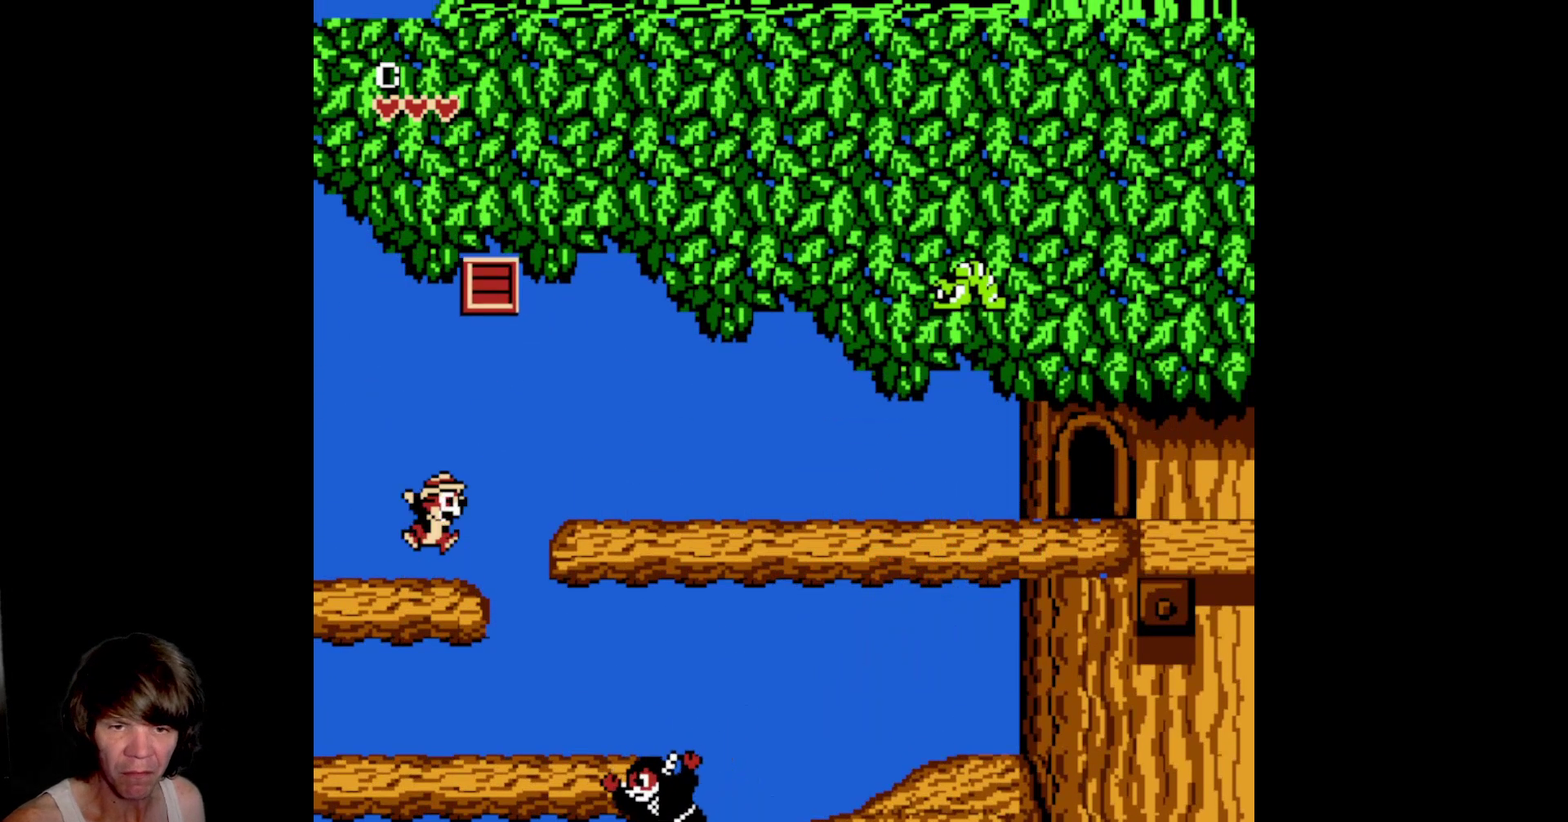
{"buttons": ["DPAD_RIGHT"], "events": [[367, "A", "up"]]}
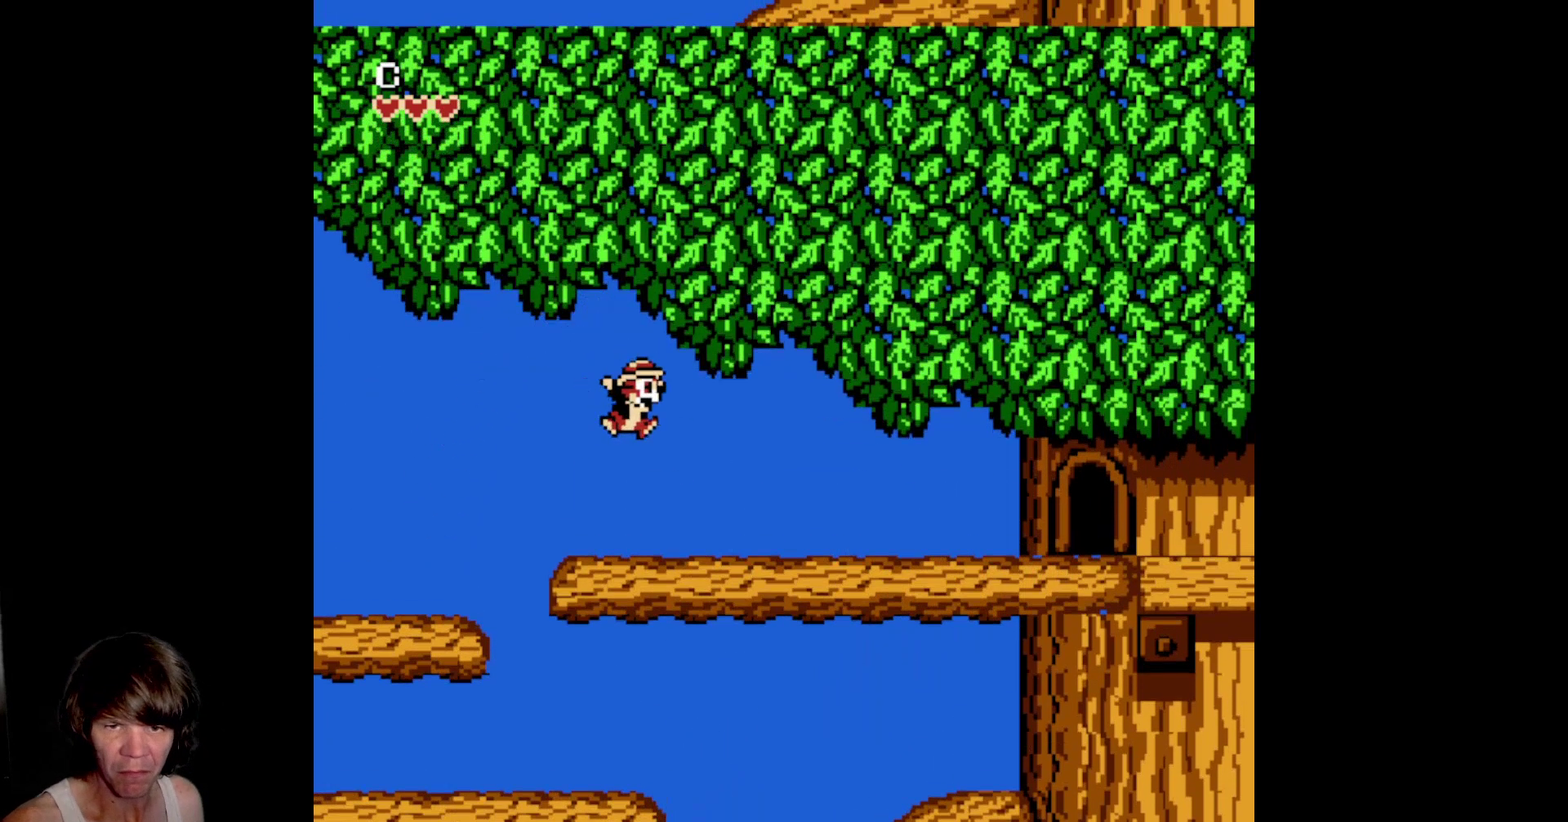
{"buttons": ["A", "DPAD_RIGHT"], "events": [[183, "A", "down"]]}
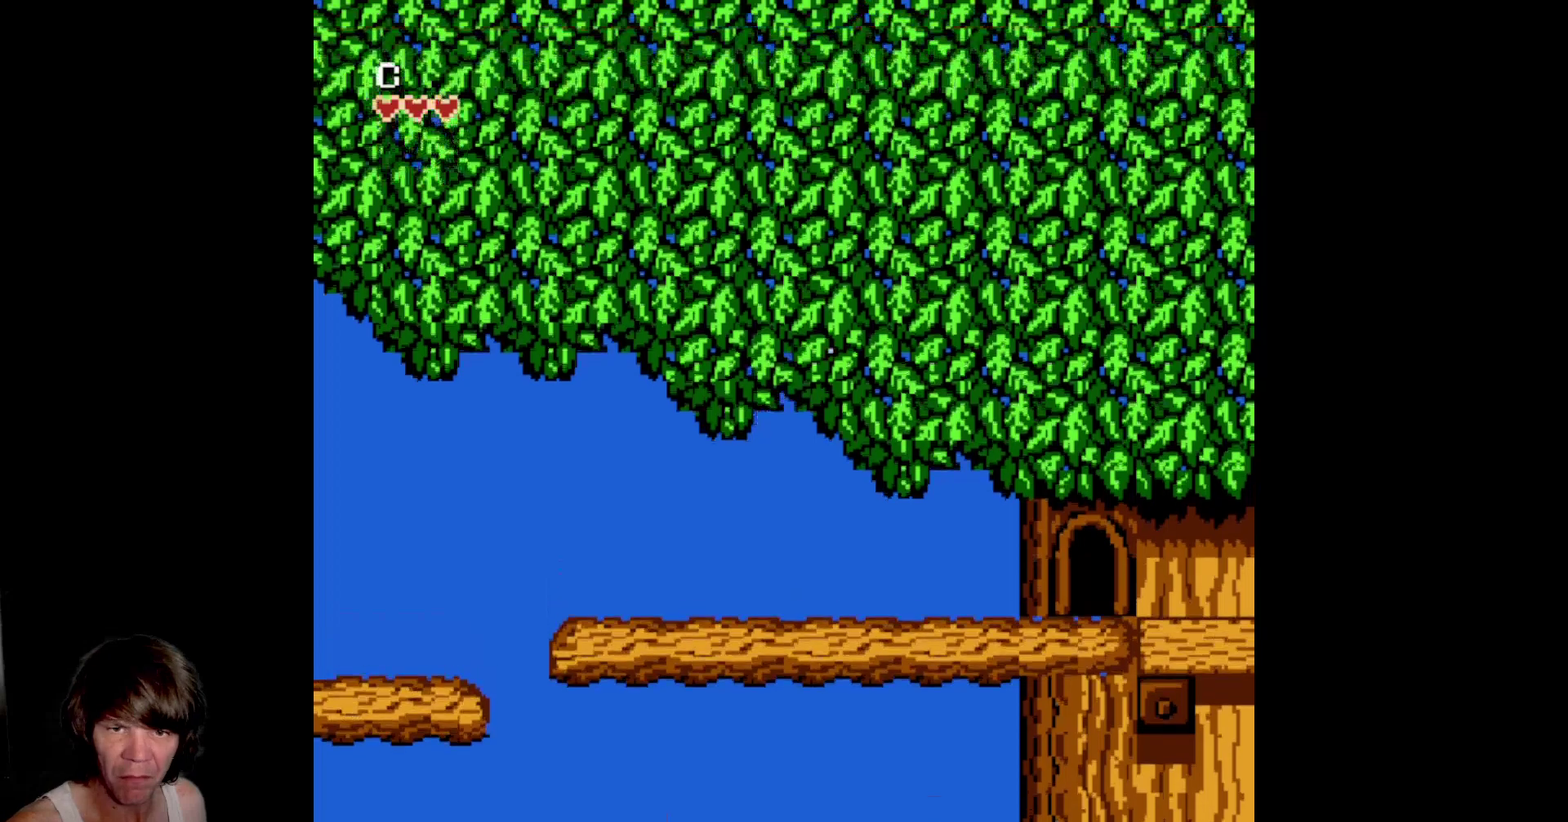
{"buttons": [], "events": [[333, "DPAD_RIGHT", "up"], [383, "A", "up"]]}
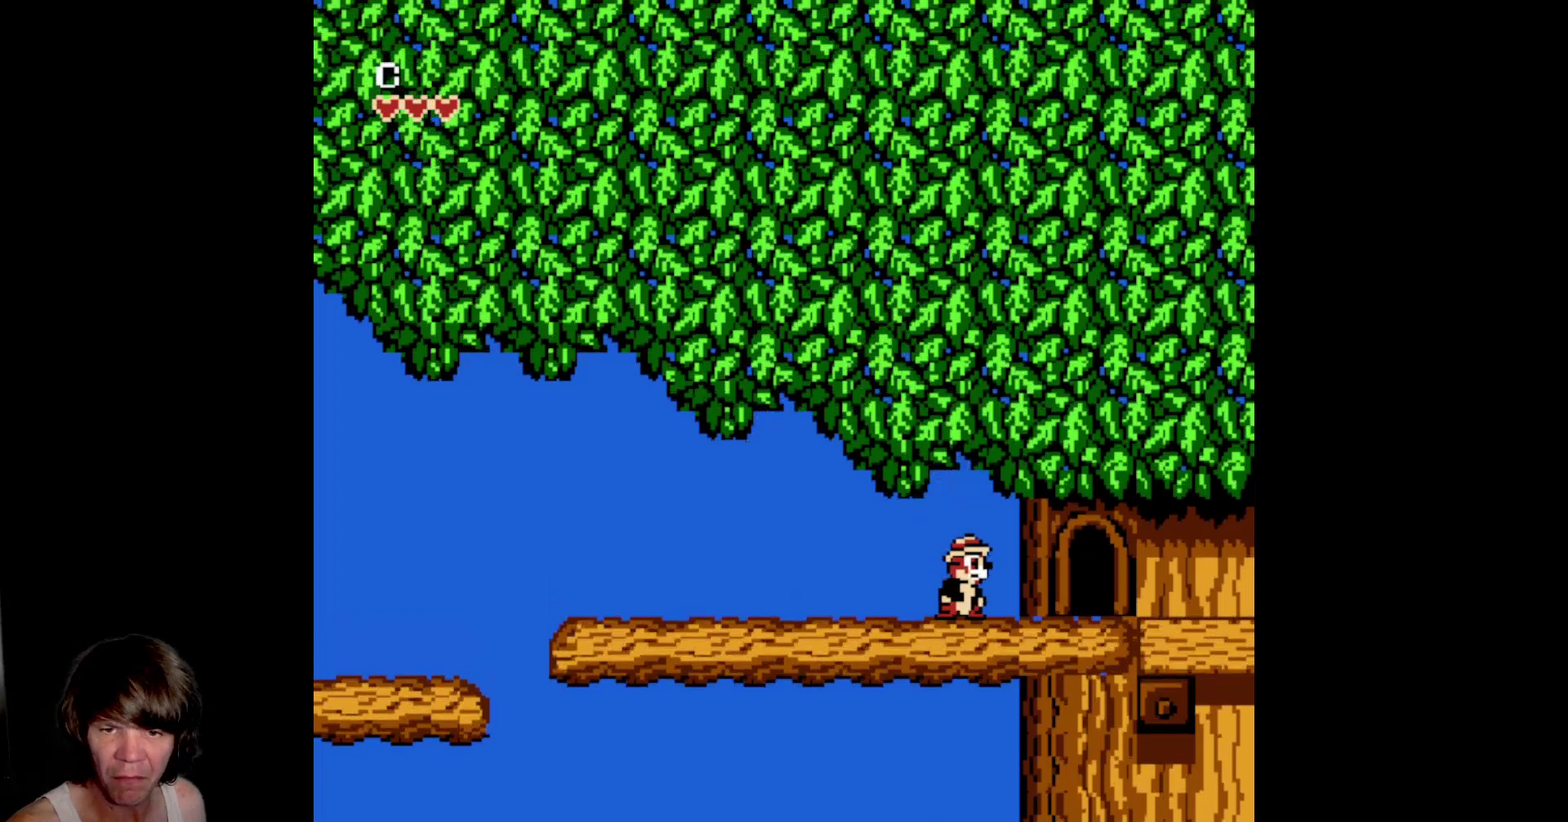
{"buttons": ["DPAD_RIGHT"], "events": [[233, "DPAD_RIGHT", "down"]]}
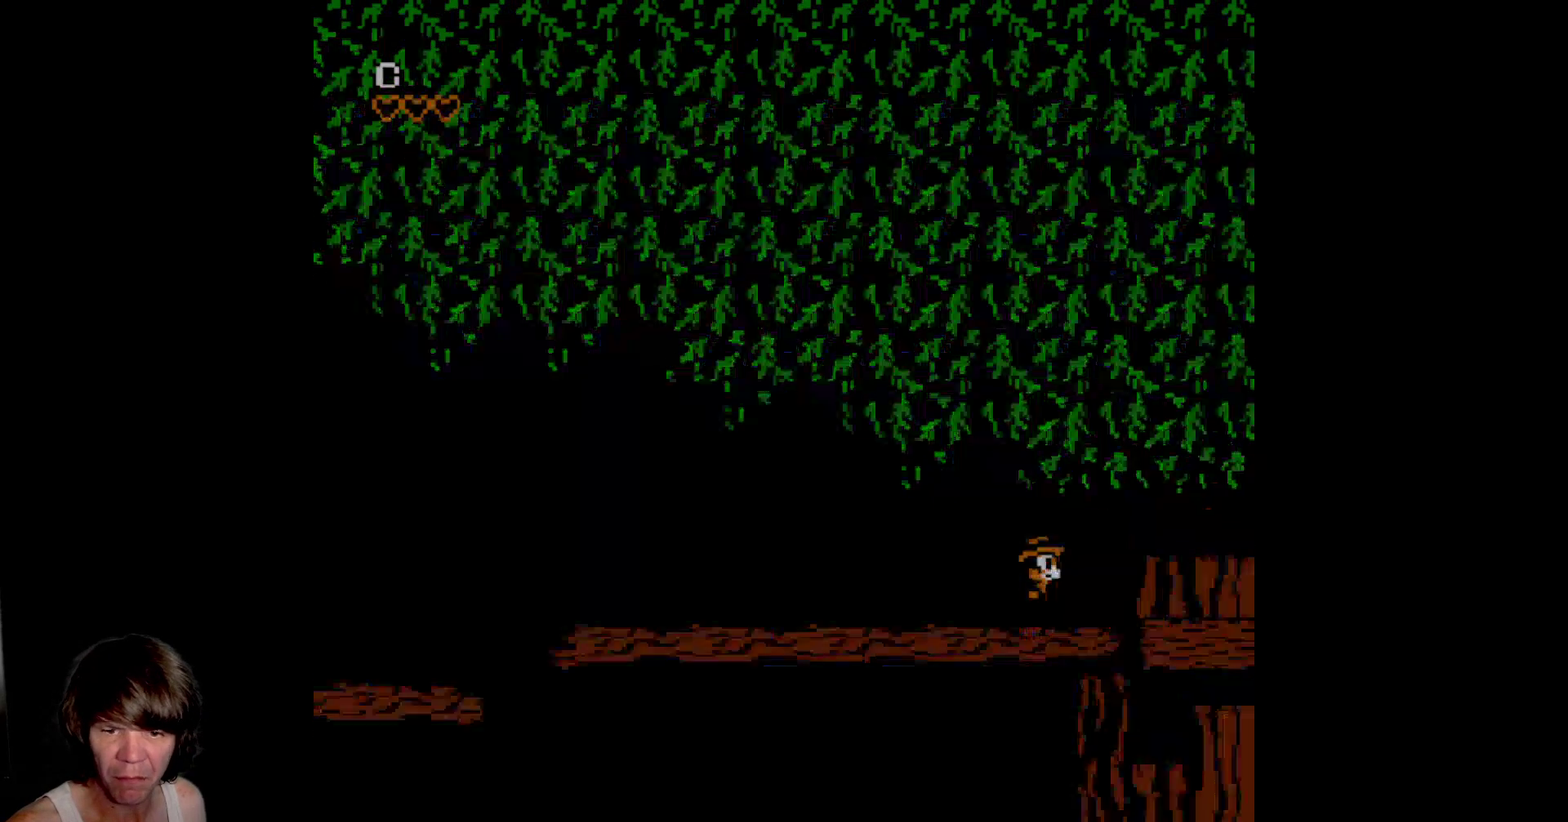
{"buttons": [], "events": [[367, "DPAD_RIGHT", "up"]]}
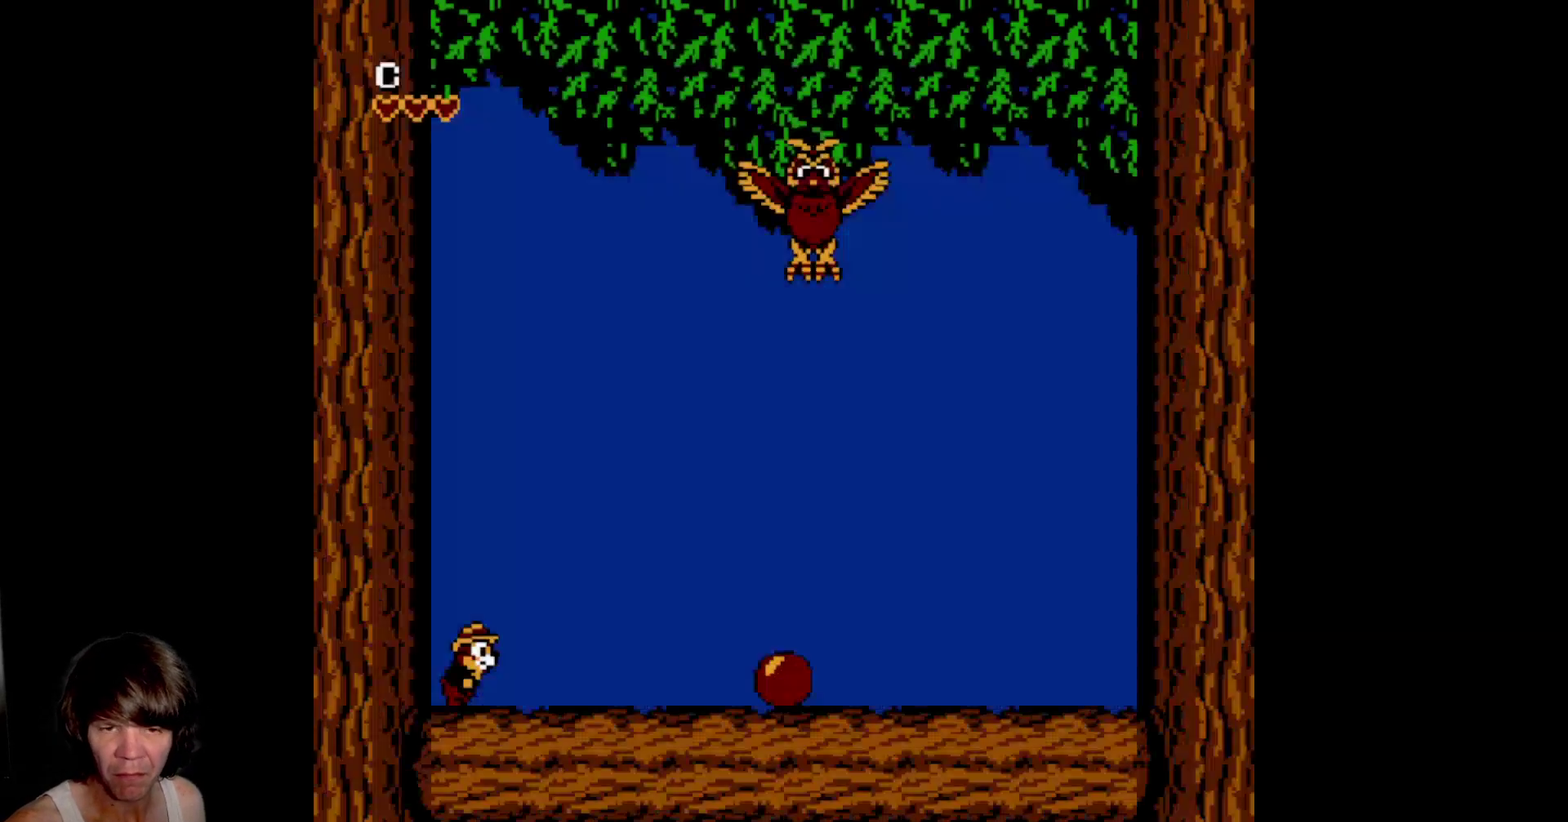
{"buttons": ["DPAD_RIGHT"], "events": [[167, "DPAD_RIGHT", "down"]]}
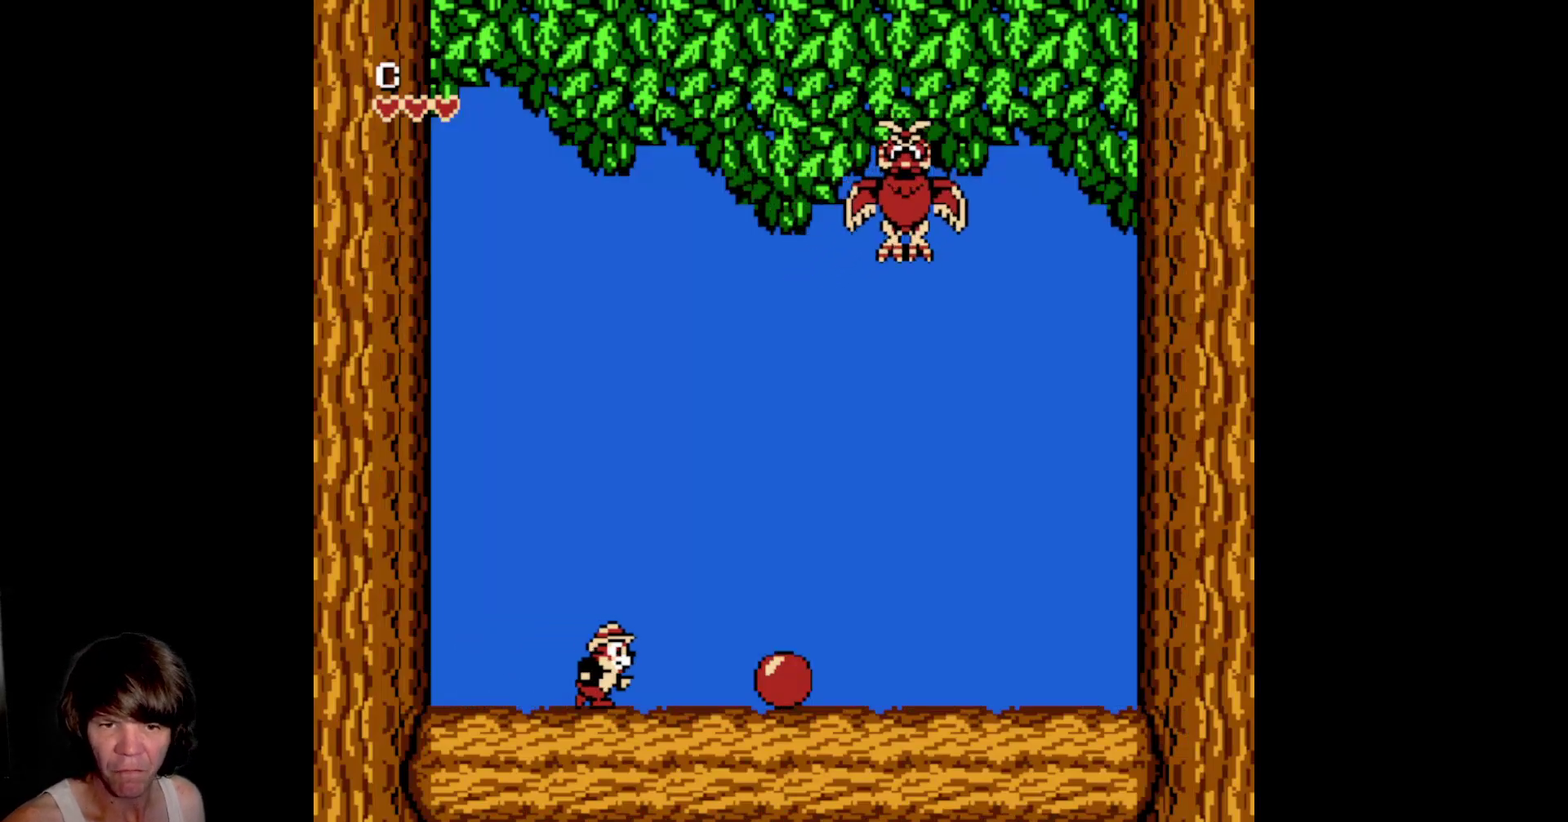
{"buttons": ["B", "DPAD_RIGHT"], "events": [[383, "B", "down"]]}
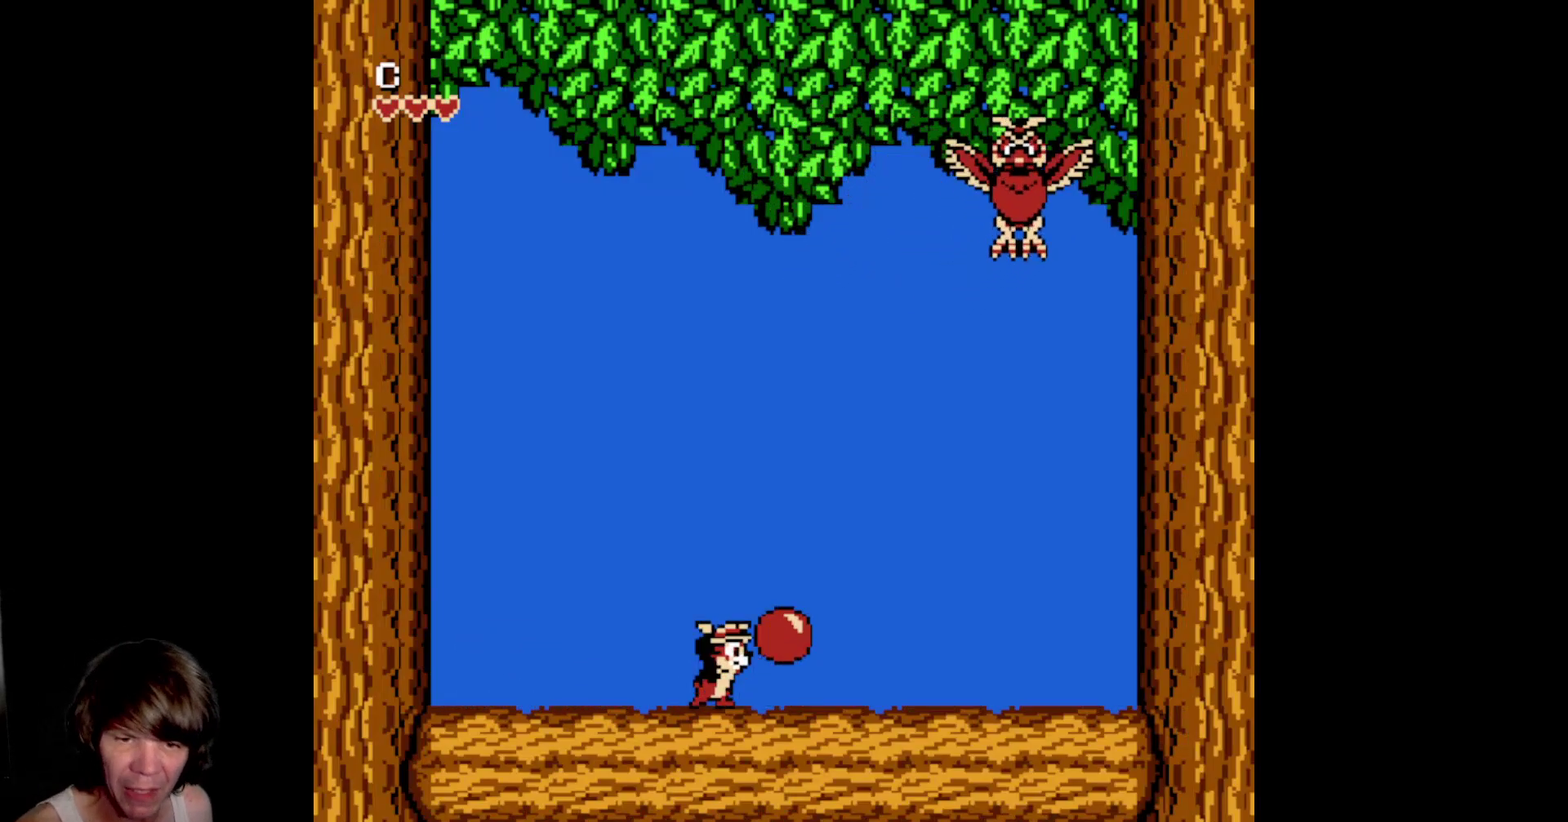
{"buttons": [], "events": [[100, "B", "up"], [483, "DPAD_RIGHT", "up"]]}
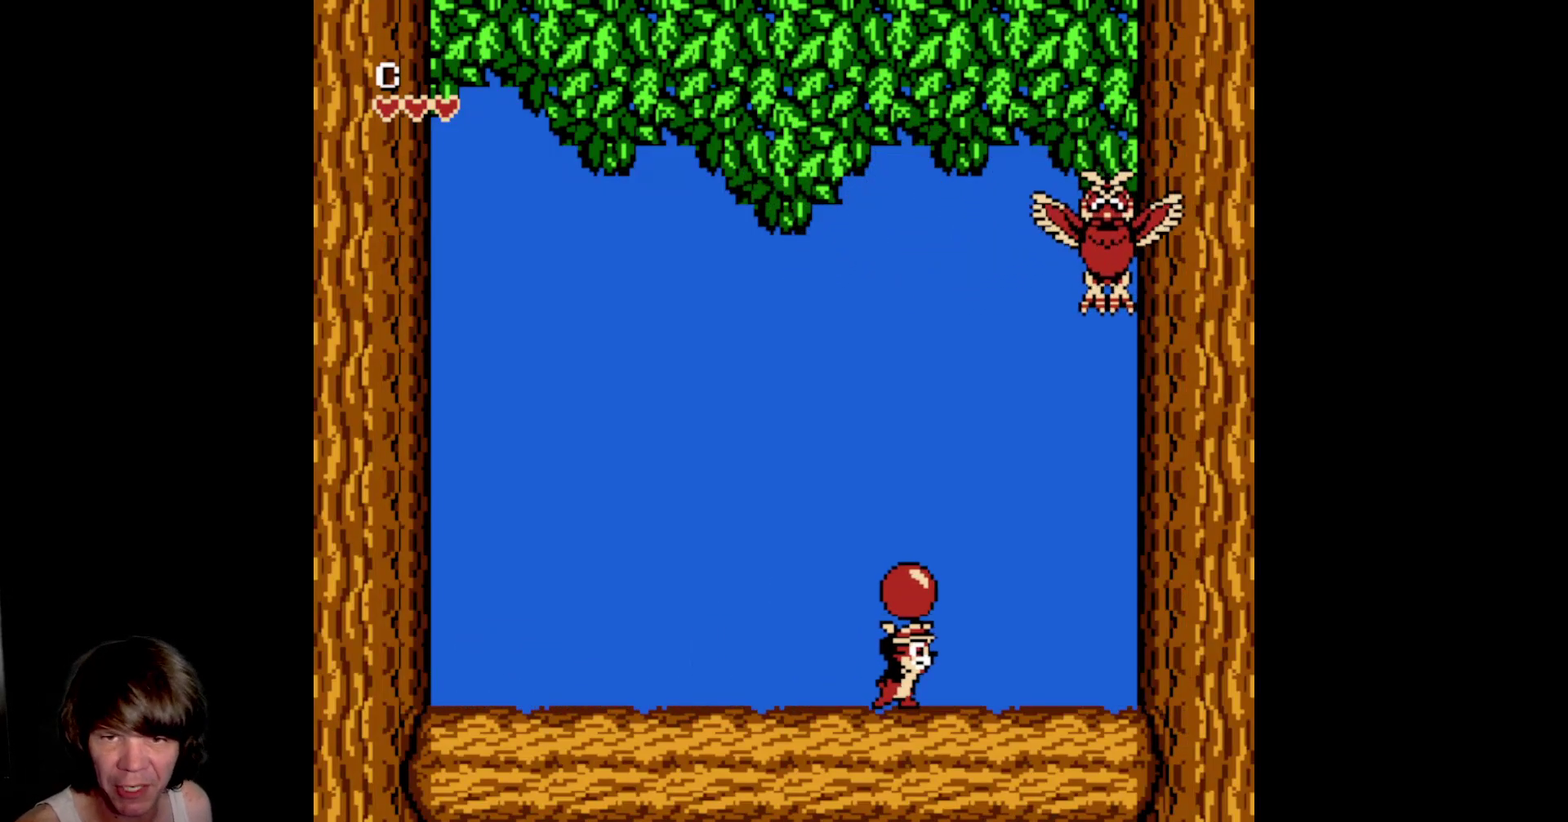
{"buttons": ["DPAD_UP"], "events": [[200, "DPAD_RIGHT", "down"], [383, "DPAD_RIGHT", "up"], [500, "DPAD_UP", "down"]]}
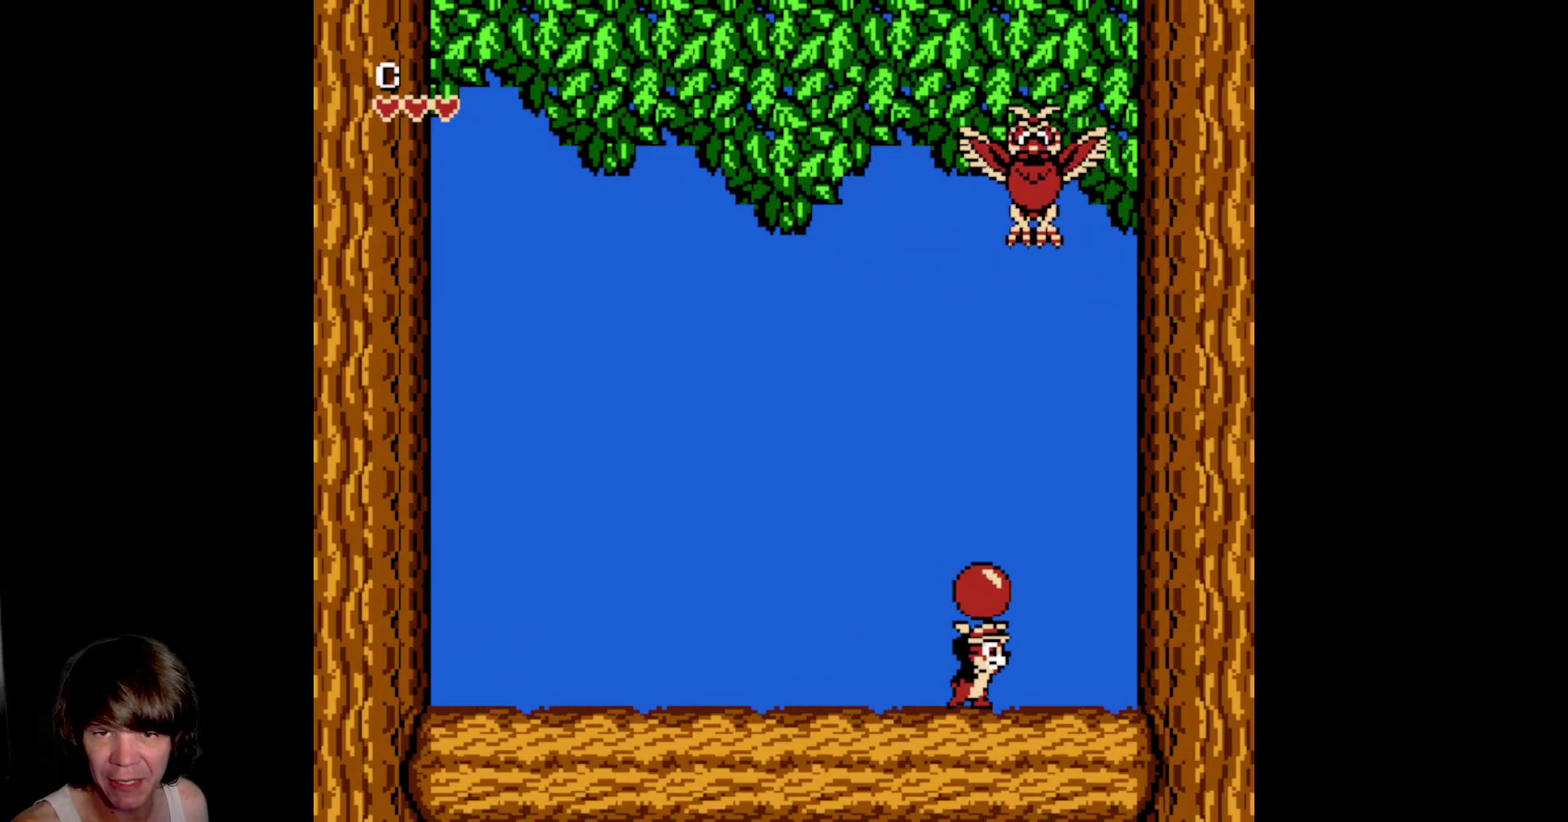
{"buttons": ["B", "DPAD_UP"], "events": [[50, "B", "down"], [233, "B", "up"], [467, "B", "down"]]}
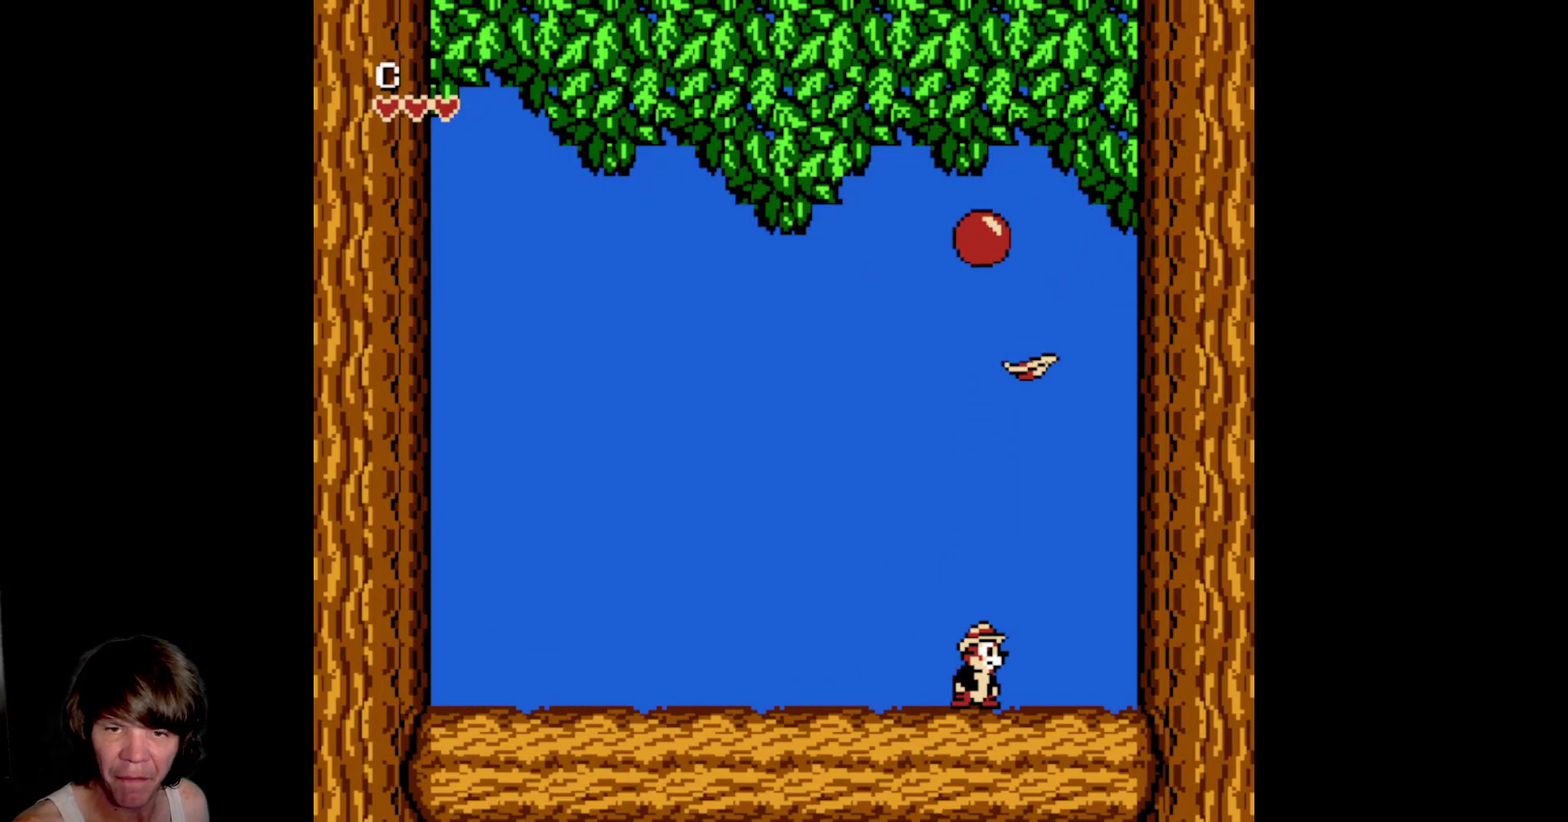
{"buttons": ["B", "DPAD_LEFT"], "events": [[467, "DPAD_LEFT", "down"], [483, "DPAD_UP", "up"]]}
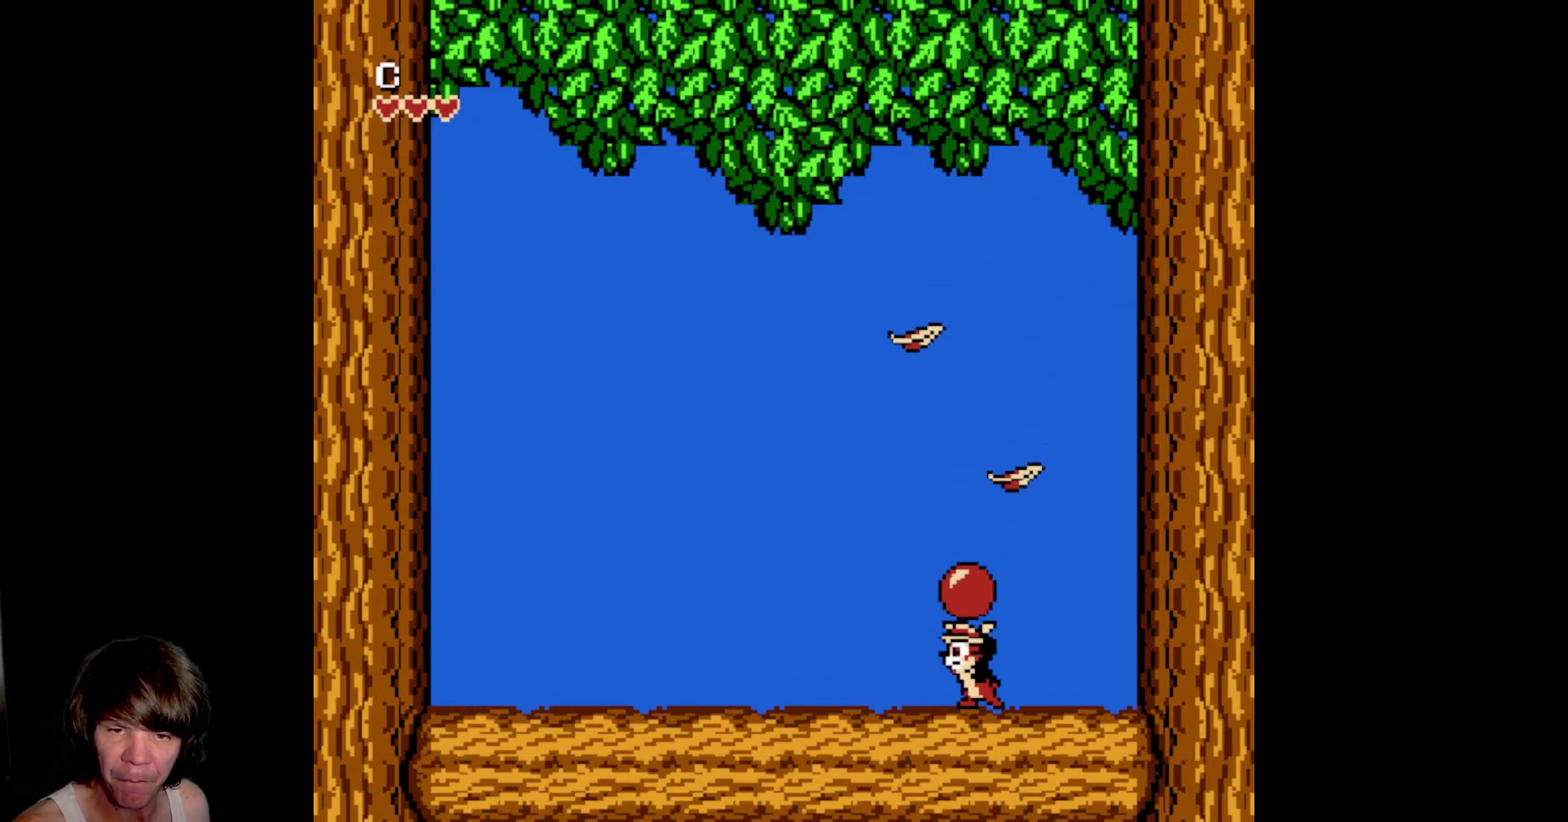
{"buttons": ["DPAD_LEFT"], "events": [[33, "B", "up"]]}
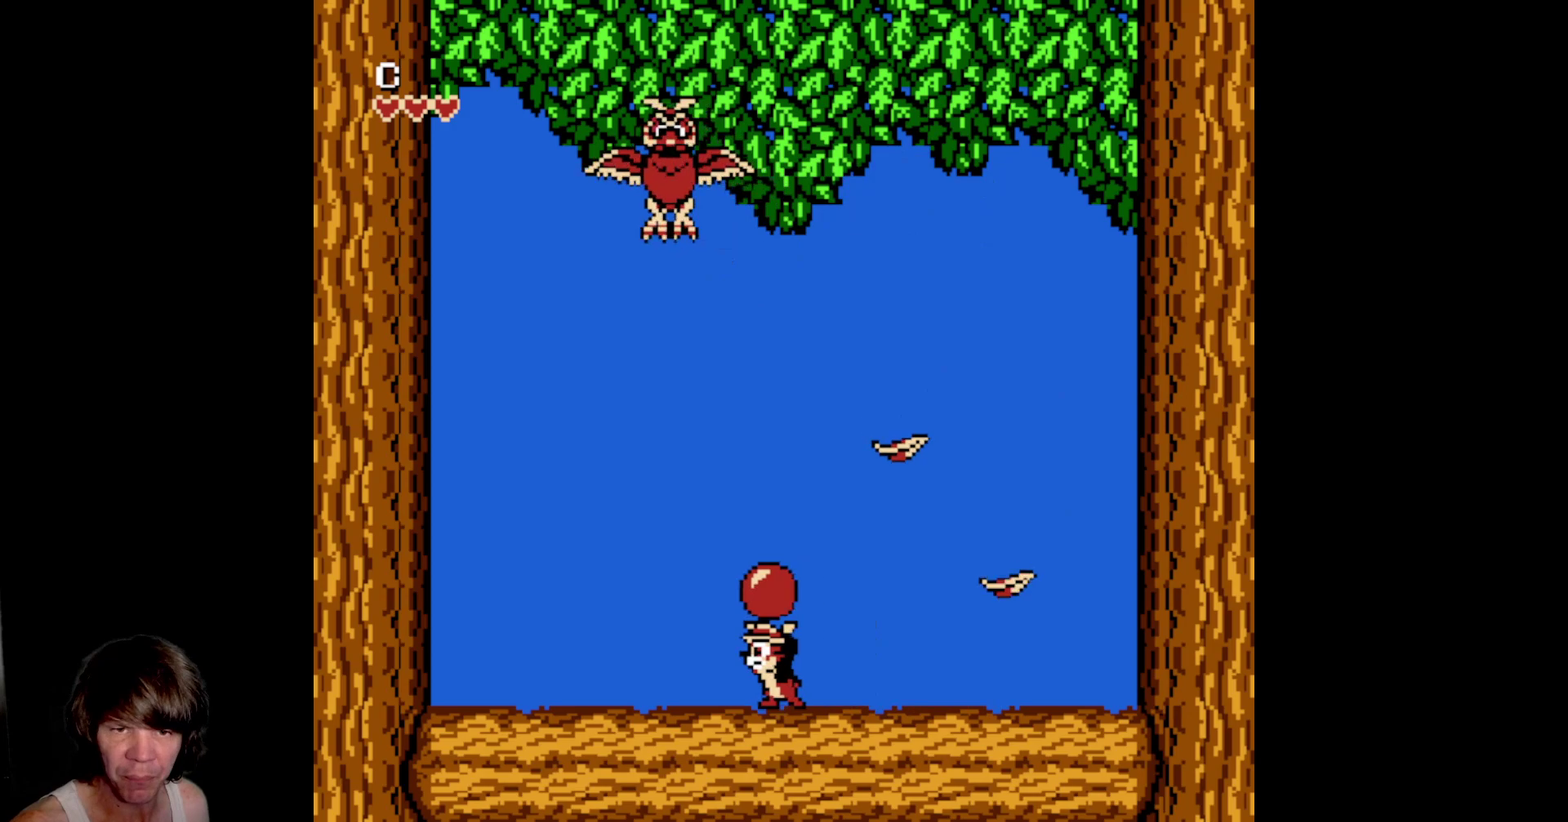
{"buttons": ["DPAD_LEFT"], "events": []}
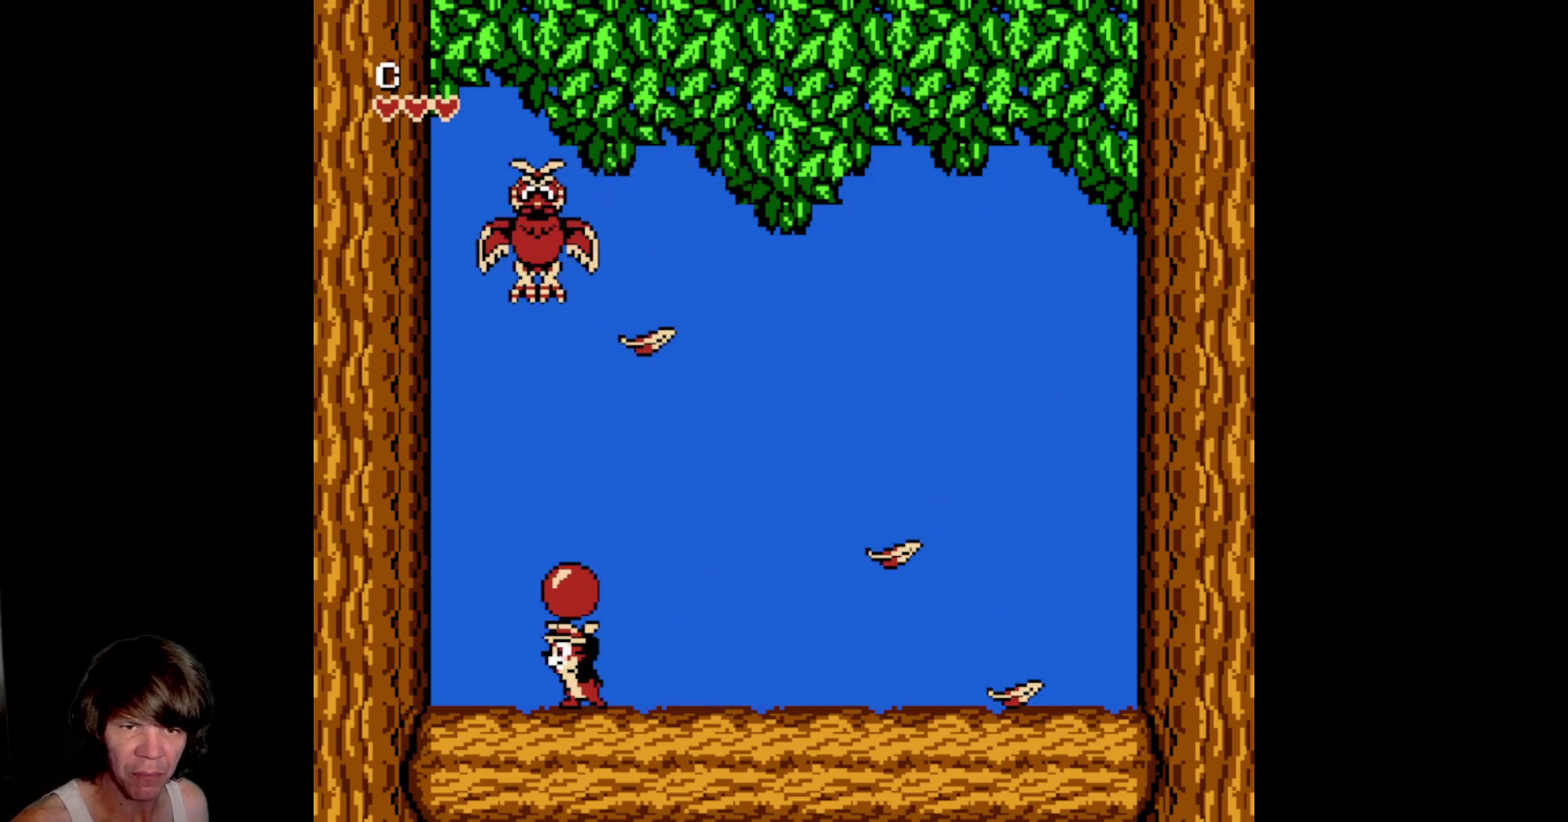
{"buttons": ["DPAD_UP"], "events": [[233, "DPAD_UP", "down"], [250, "B", "down"], [267, "DPAD_LEFT", "up"], [467, "B", "up"]]}